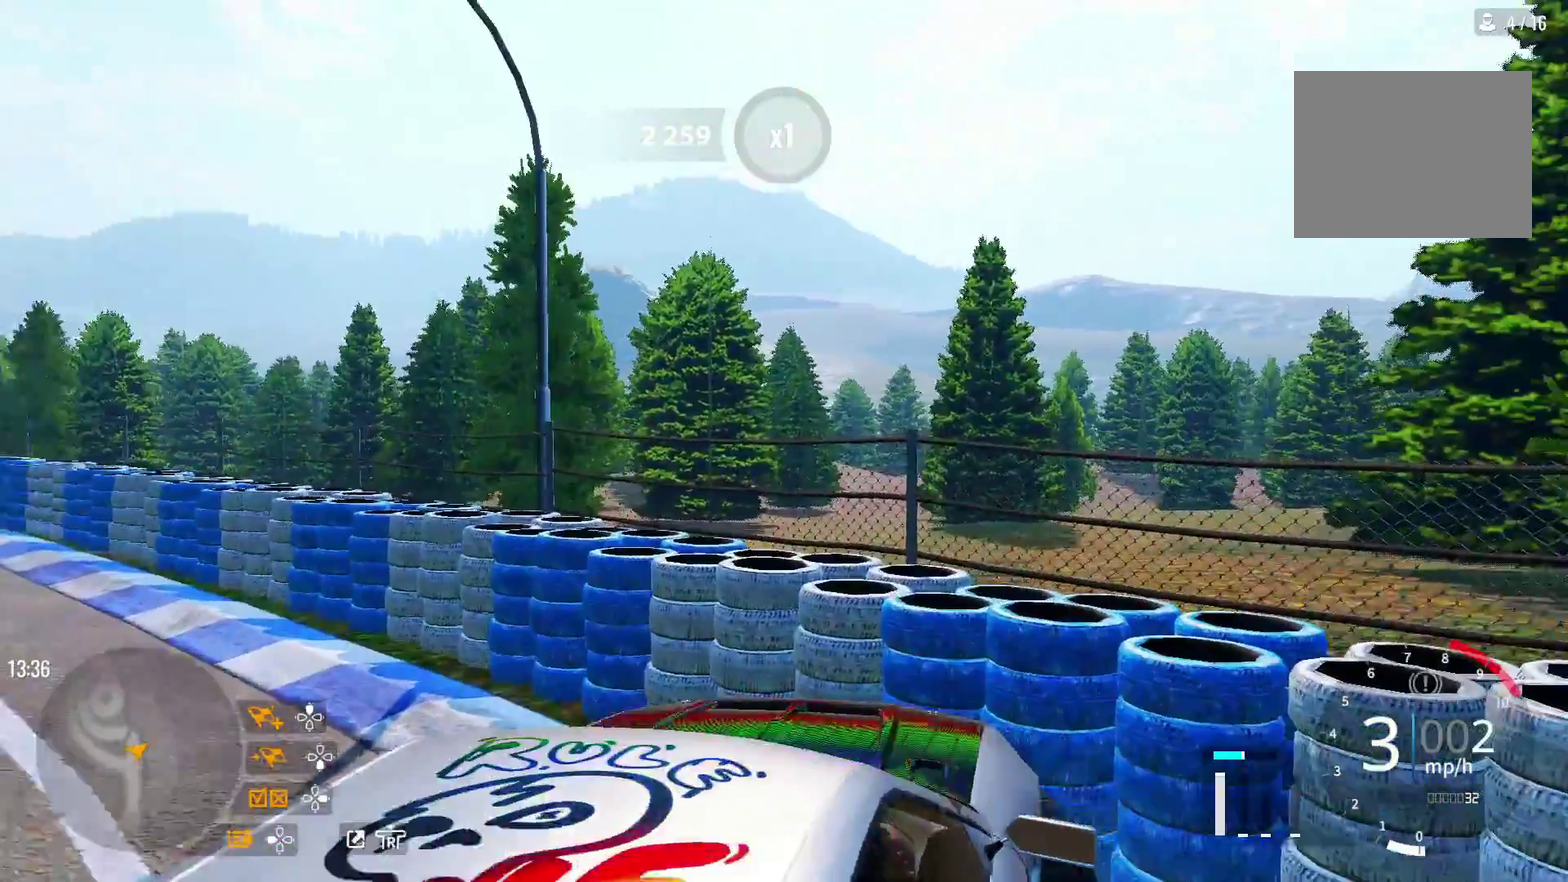
Gameplay with a controller (PlayStation layout); each line is a JSON object with the inputs held at the frame after it (dt_ms = milliseconds from this image to that frame). "events" lists button and stick changes between this image and that frame as [ms after this image, input, new state], when the widget could be followed in between.
{"dt_ms": 400, "buttons": [], "left_stick": "center", "right_stick": "center", "events": [[117, "left_stick", "center"], [283, "L1", "down"], [400, "L1", "up"]]}
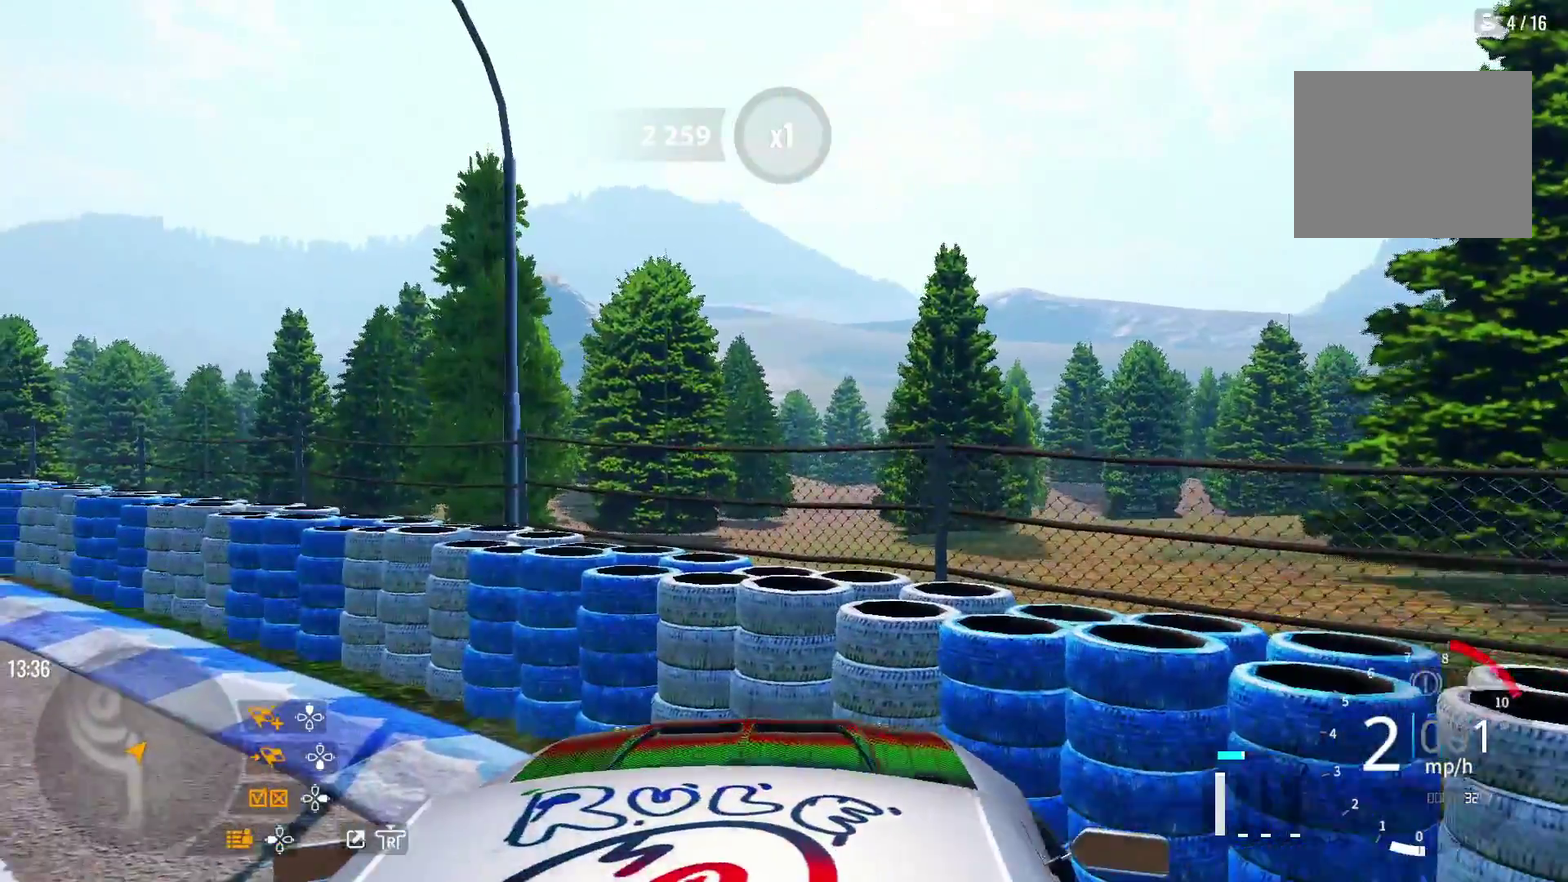
{"dt_ms": 300, "buttons": [], "left_stick": "center", "right_stick": "center", "events": [[133, "L1", "down"], [217, "L1", "up"]]}
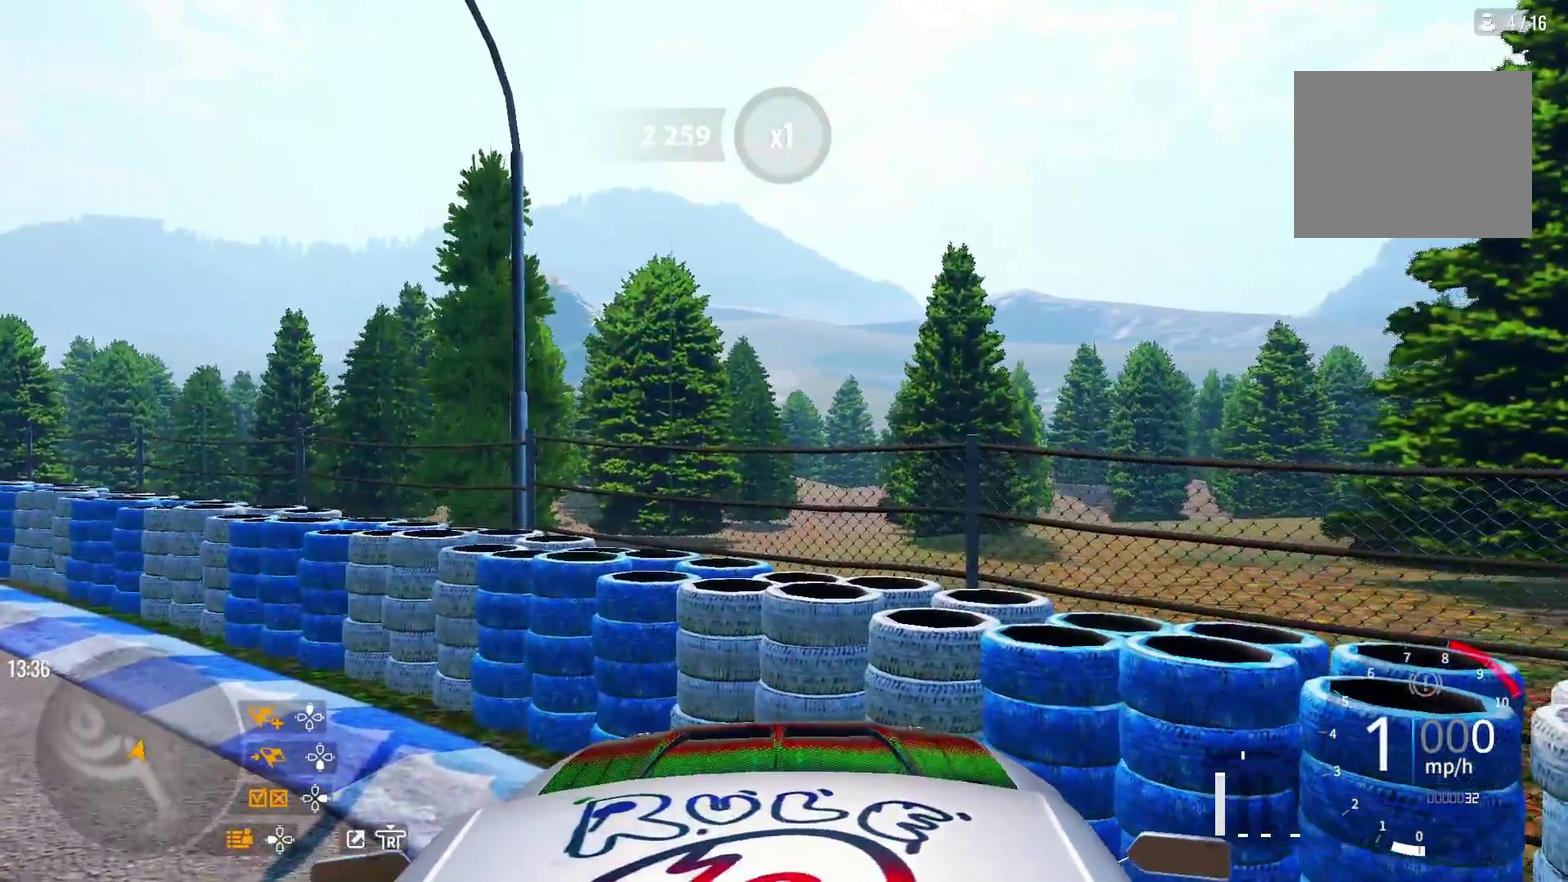
{"dt_ms": 800, "buttons": ["R2"], "left_stick": "center", "right_stick": "center", "events": [[17, "L1", "down"], [133, "L1", "up"], [283, "R2", "down"], [500, "L1", "down"], [650, "L1", "up"]]}
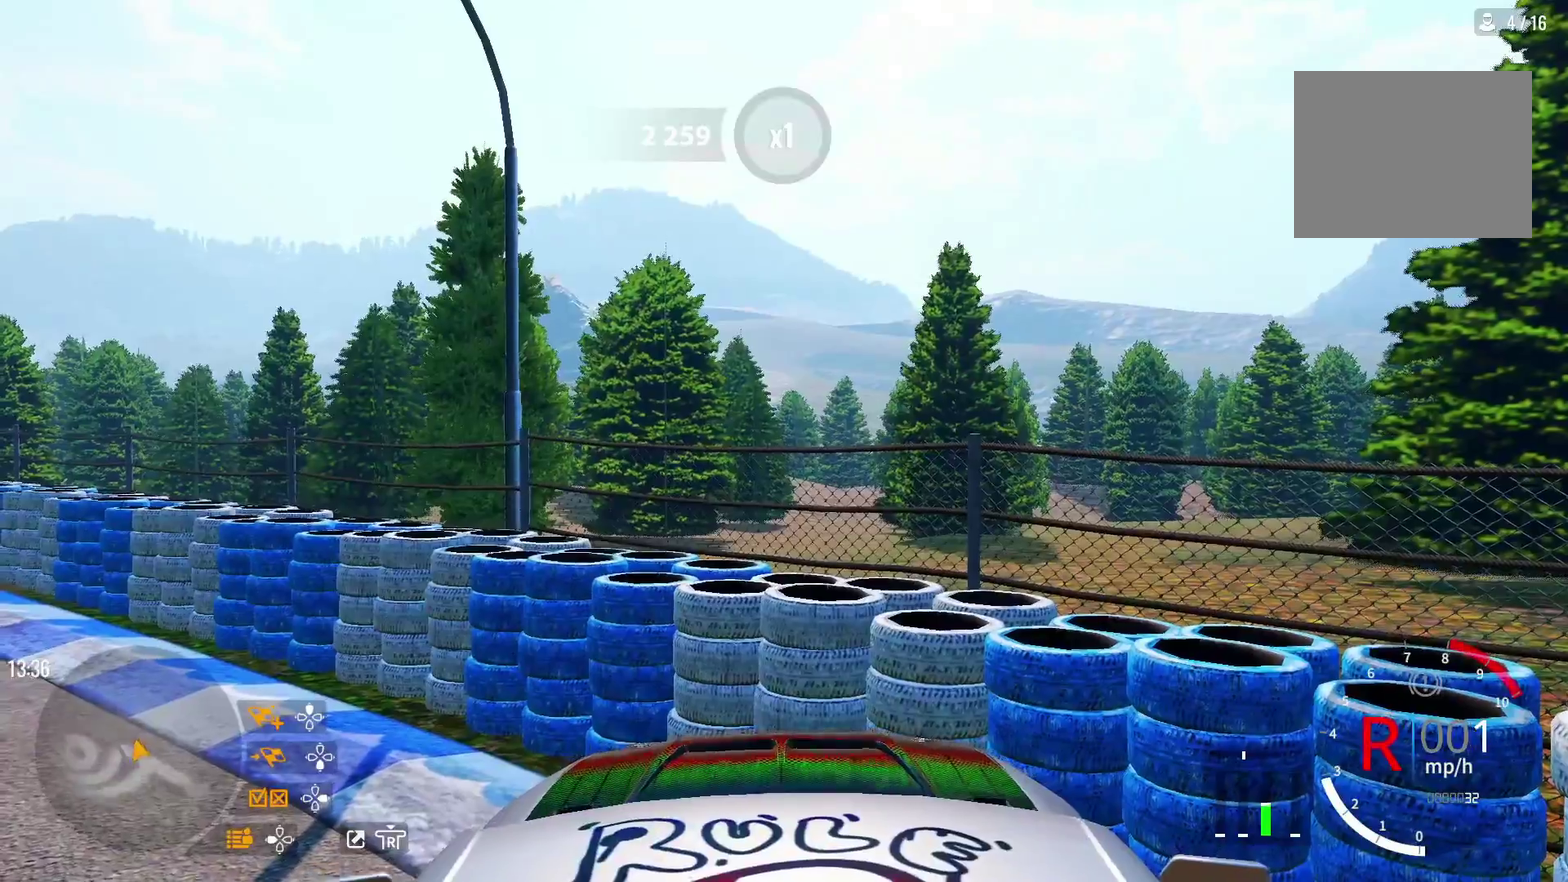
{"dt_ms": 400, "buttons": [], "left_stick": "right", "right_stick": "center", "events": [[33, "R2", "up"], [300, "left_stick", "right"]]}
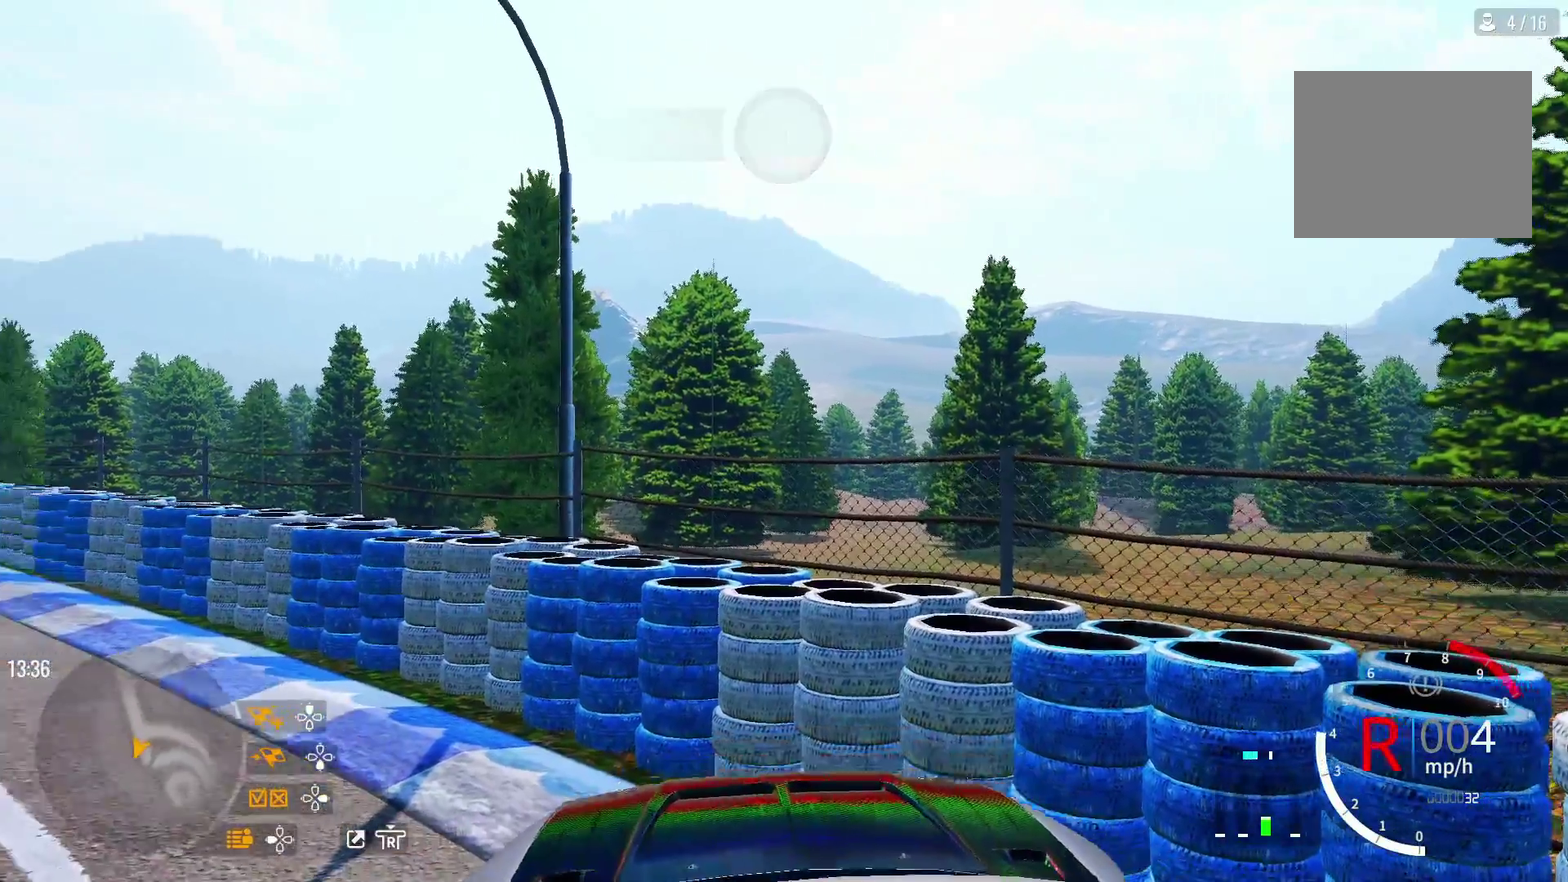
{"dt_ms": 500, "buttons": [], "left_stick": "right", "right_stick": "center", "events": [[367, "R1", "down"], [483, "R1", "up"]]}
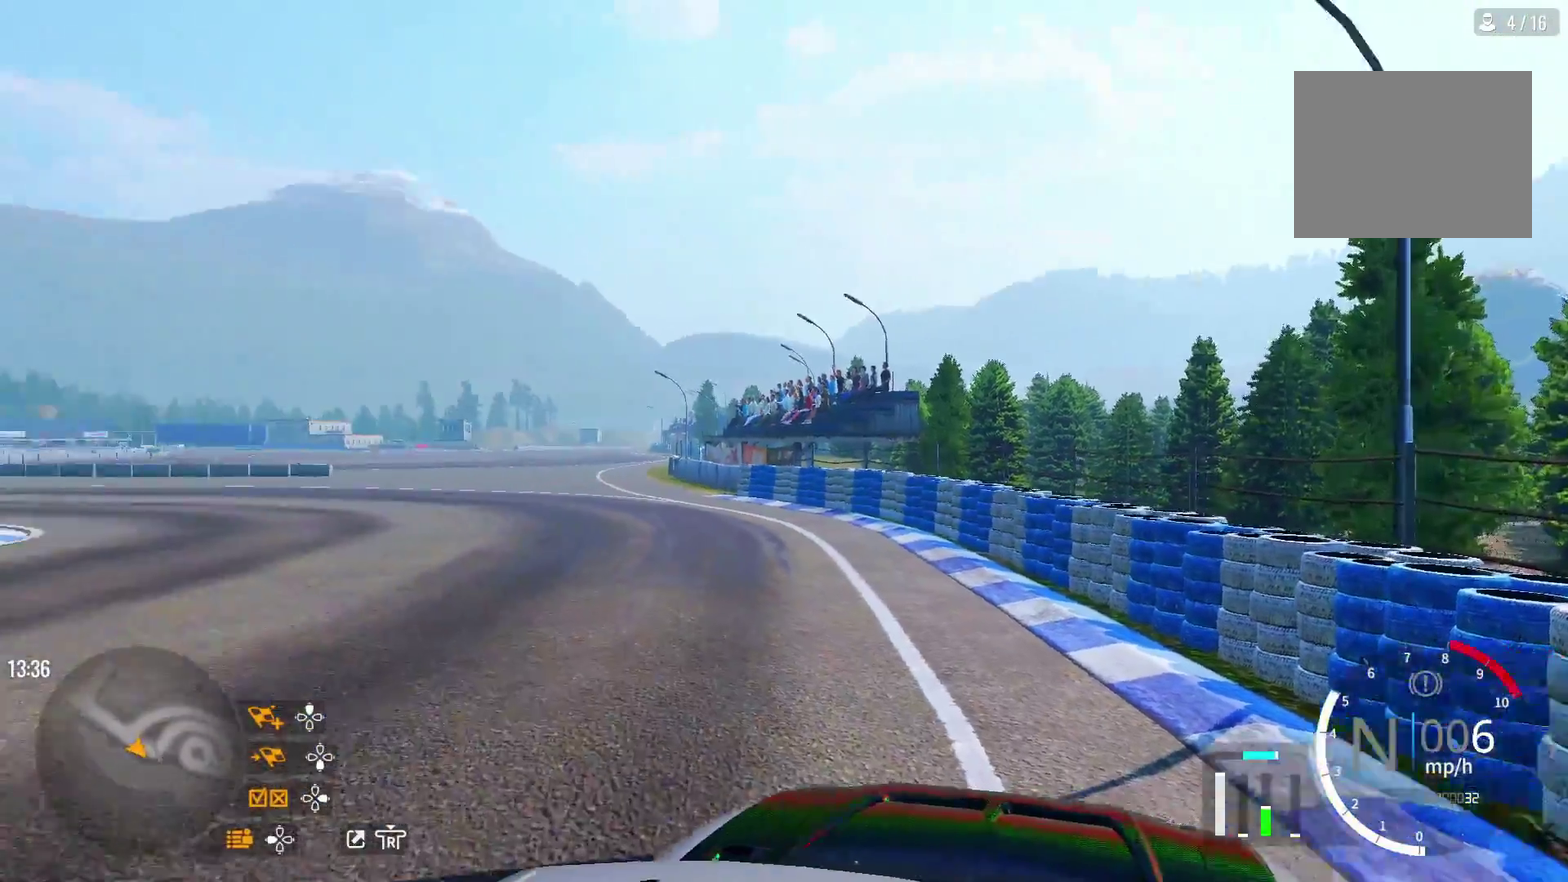
{"dt_ms": 500, "buttons": [], "left_stick": "center", "right_stick": "center", "events": [[50, "R2", "down"], [83, "R1", "down"], [150, "left_stick", "center"], [200, "R1", "up"], [450, "R2", "up"]]}
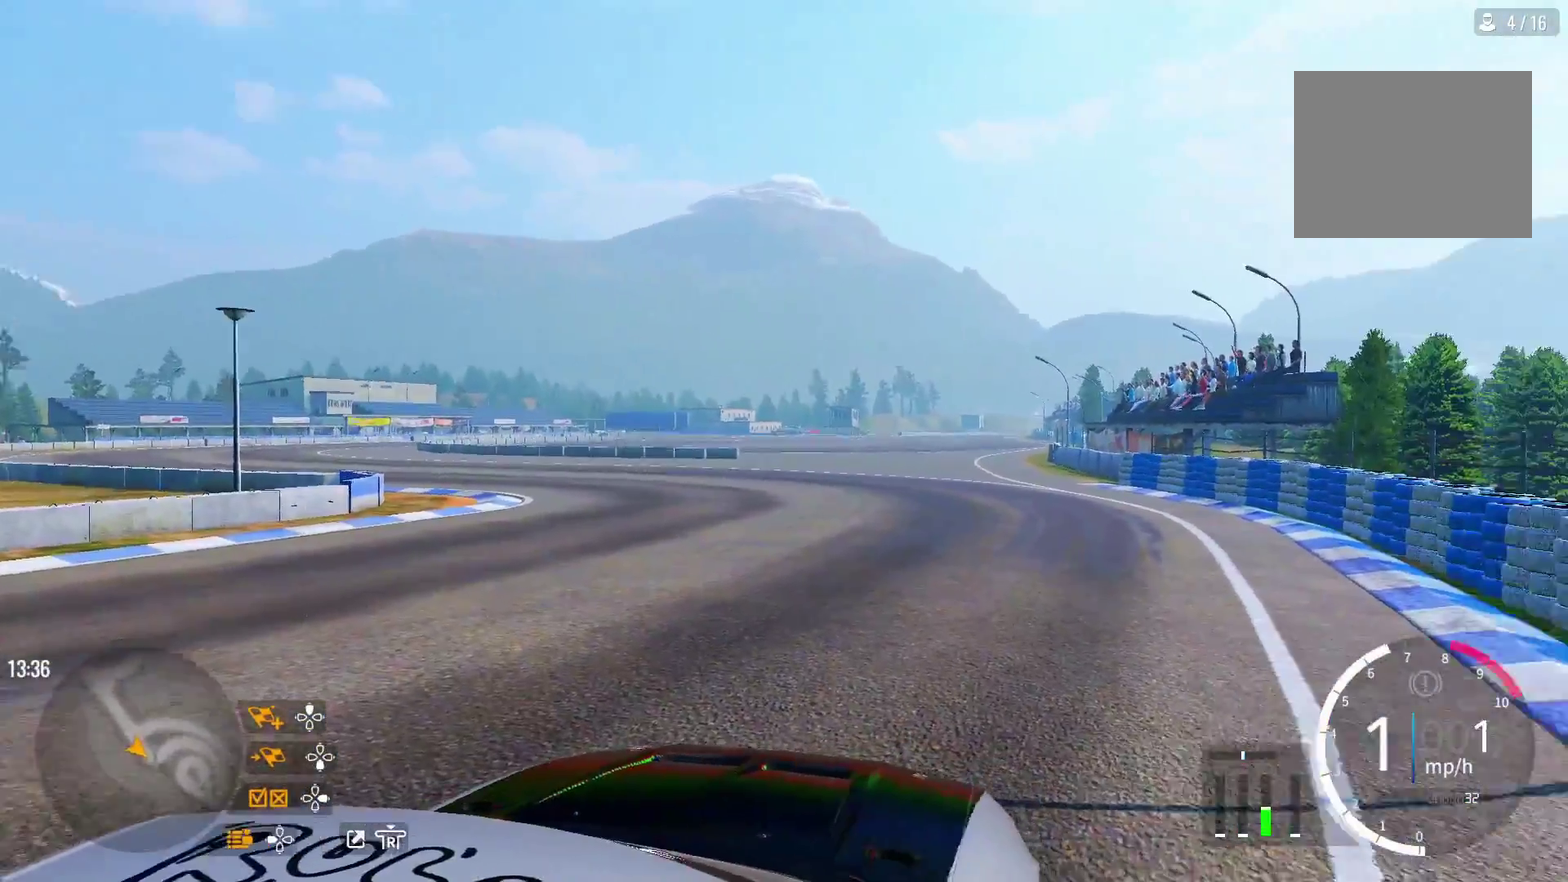
{"dt_ms": 600, "buttons": [], "left_stick": "up-left", "right_stick": "center"}
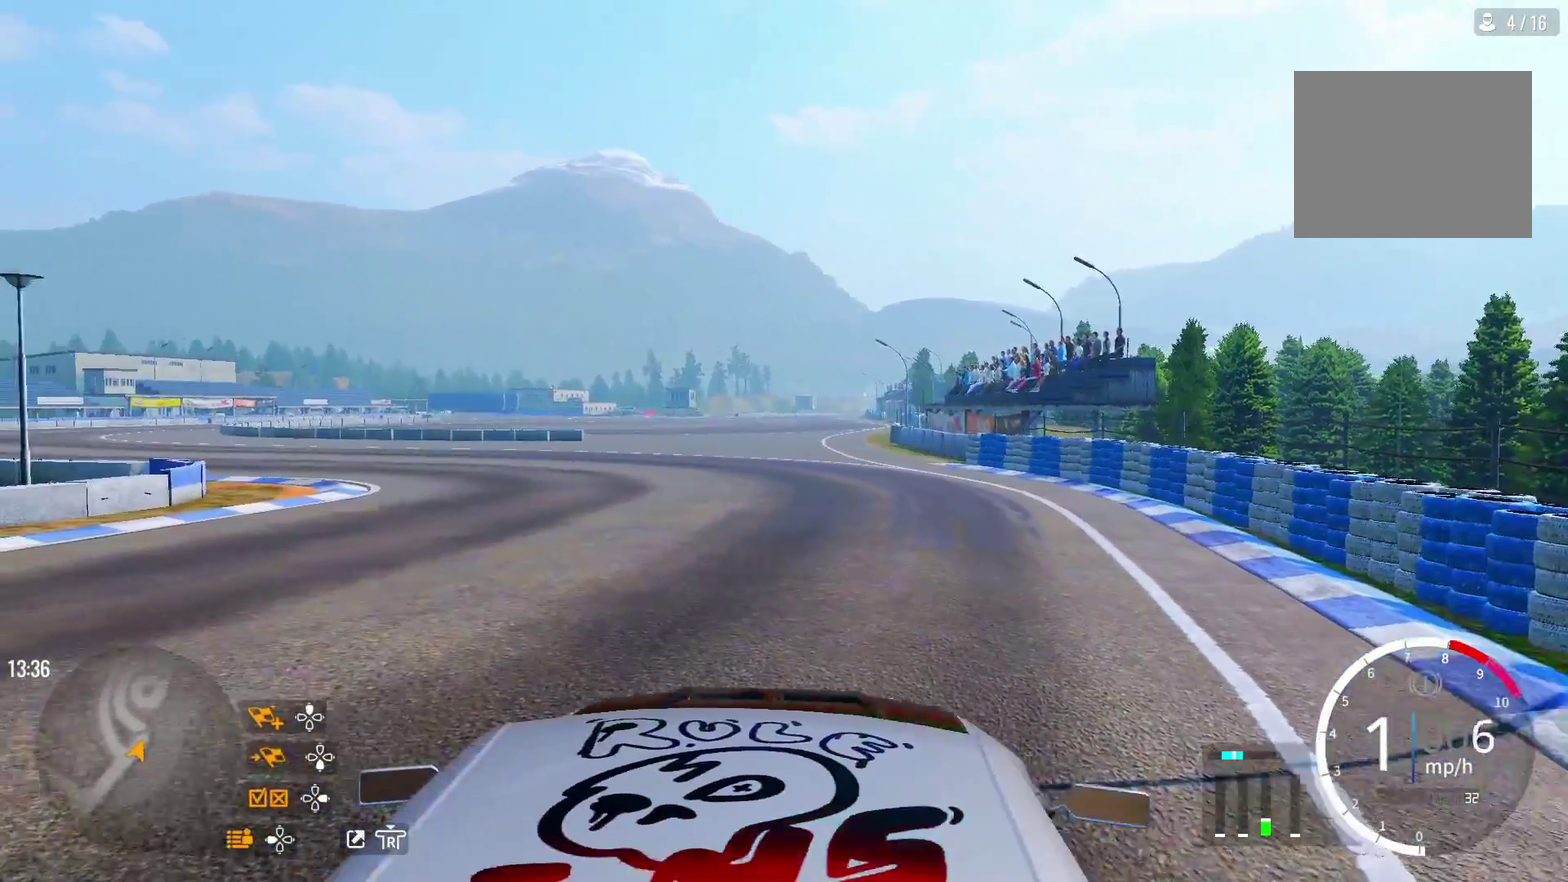
{"dt_ms": 400, "buttons": ["R2"], "left_stick": "up", "right_stick": "center", "events": [[17, "left_stick", "up"], [150, "R2", "down"]]}
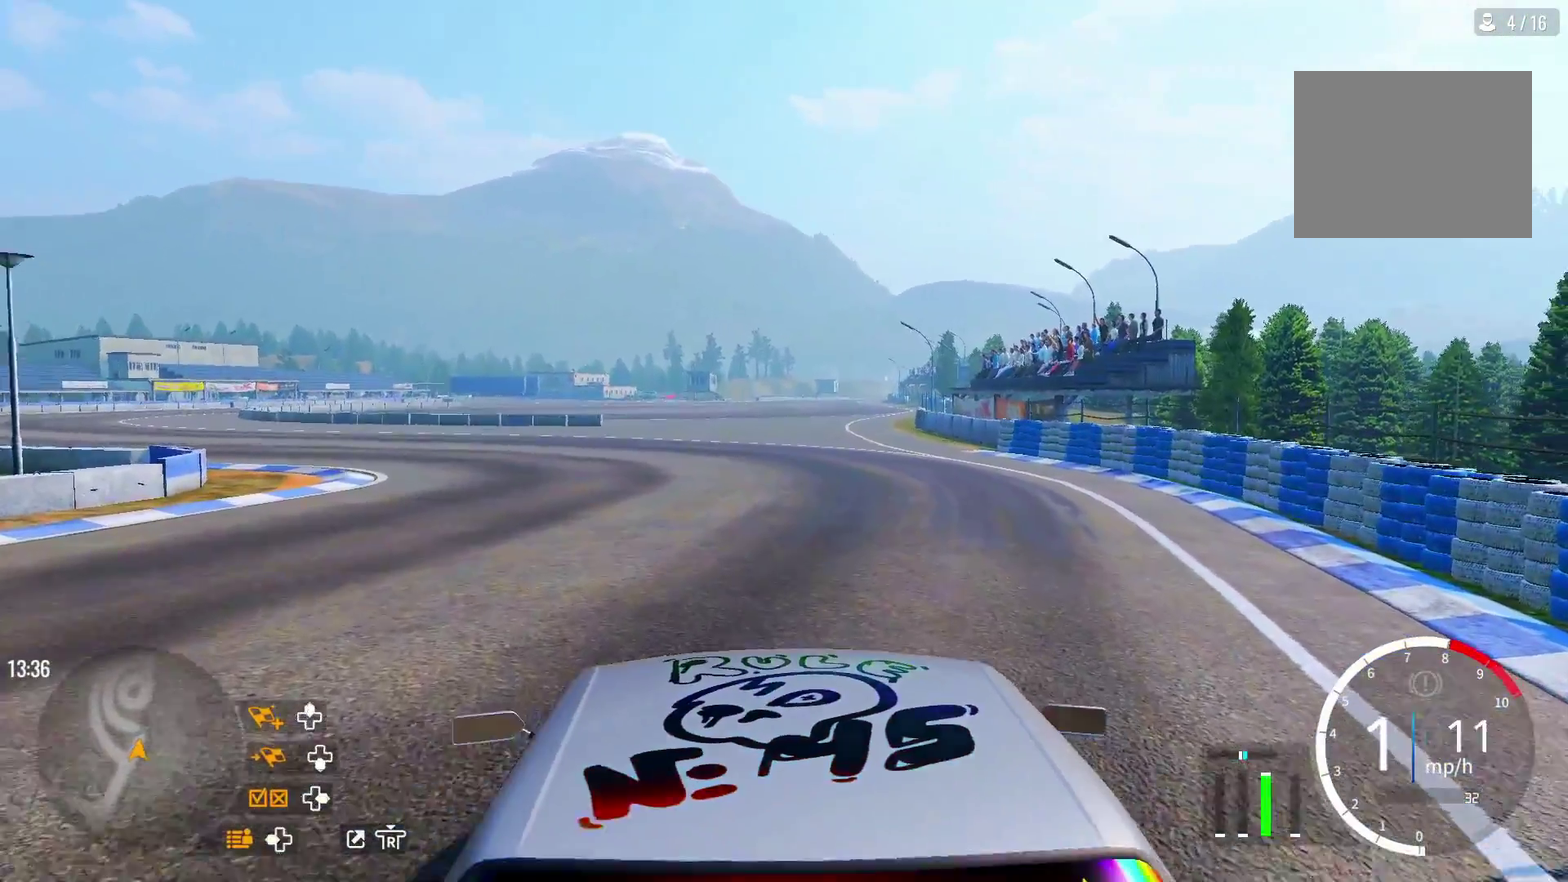
{"dt_ms": 500, "buttons": ["R2"], "left_stick": "up", "right_stick": "center", "events": [[83, "R1", "down"], [167, "R1", "up"]]}
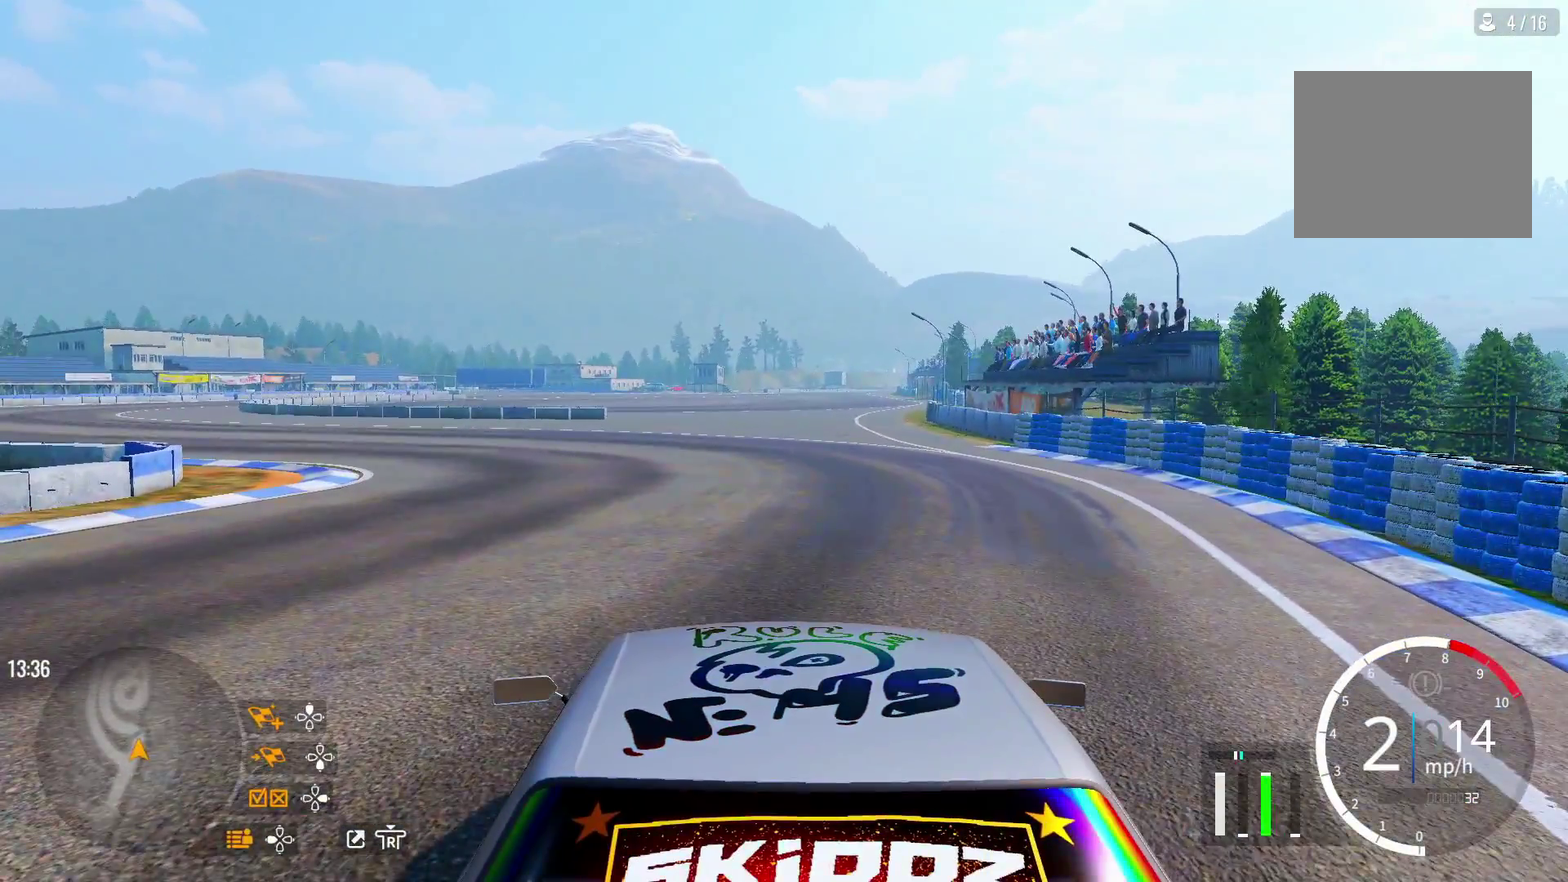
{"dt_ms": 500, "buttons": [], "left_stick": "up", "right_stick": "center"}
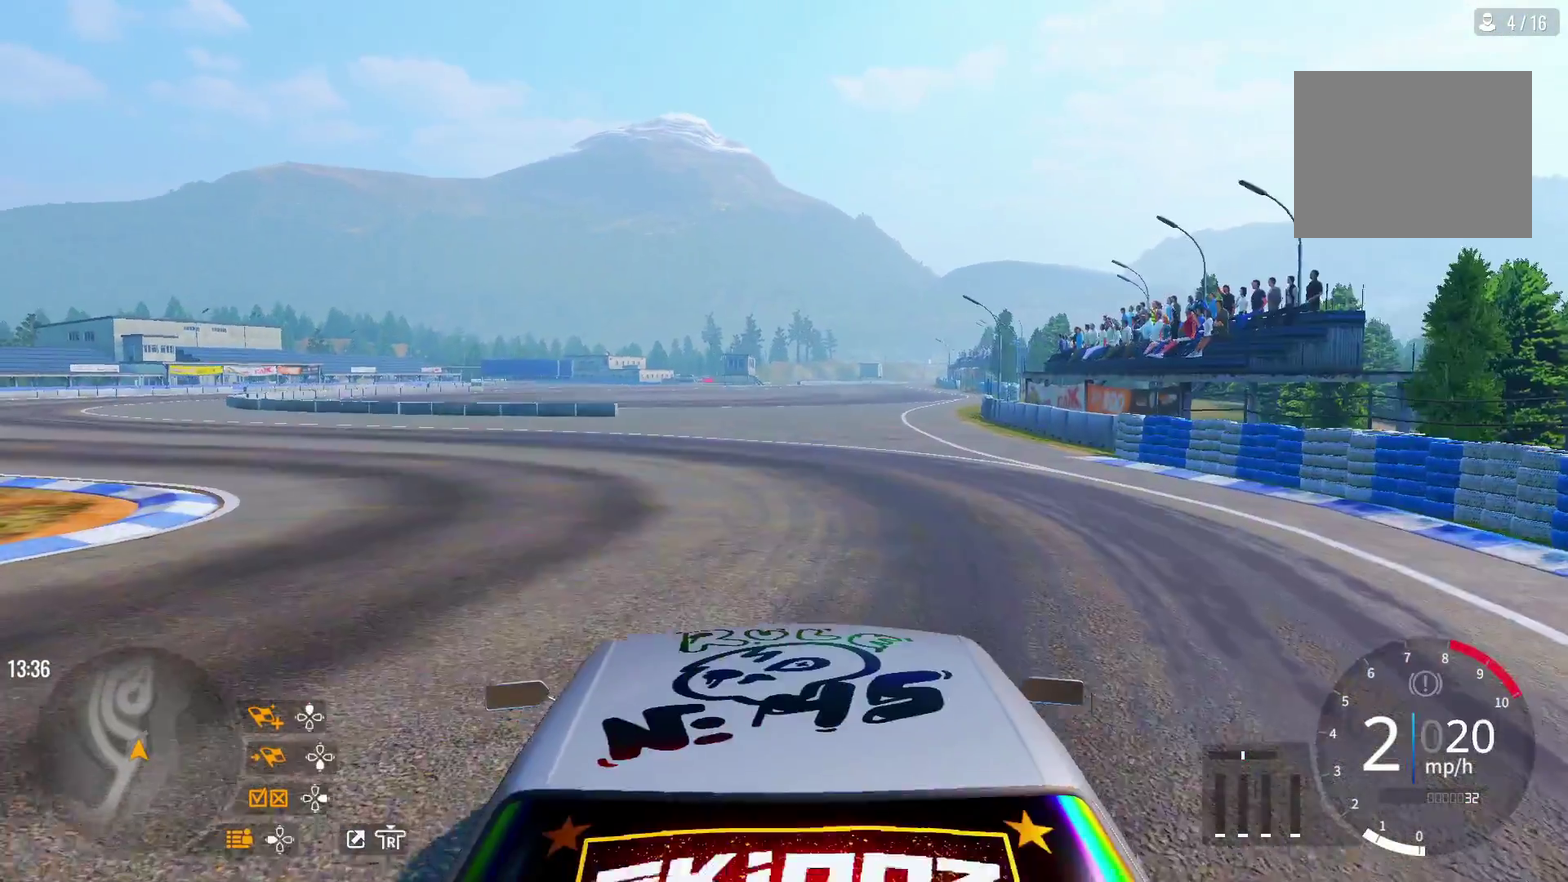
{"dt_ms": 700, "buttons": [], "left_stick": "up", "right_stick": "center", "events": []}
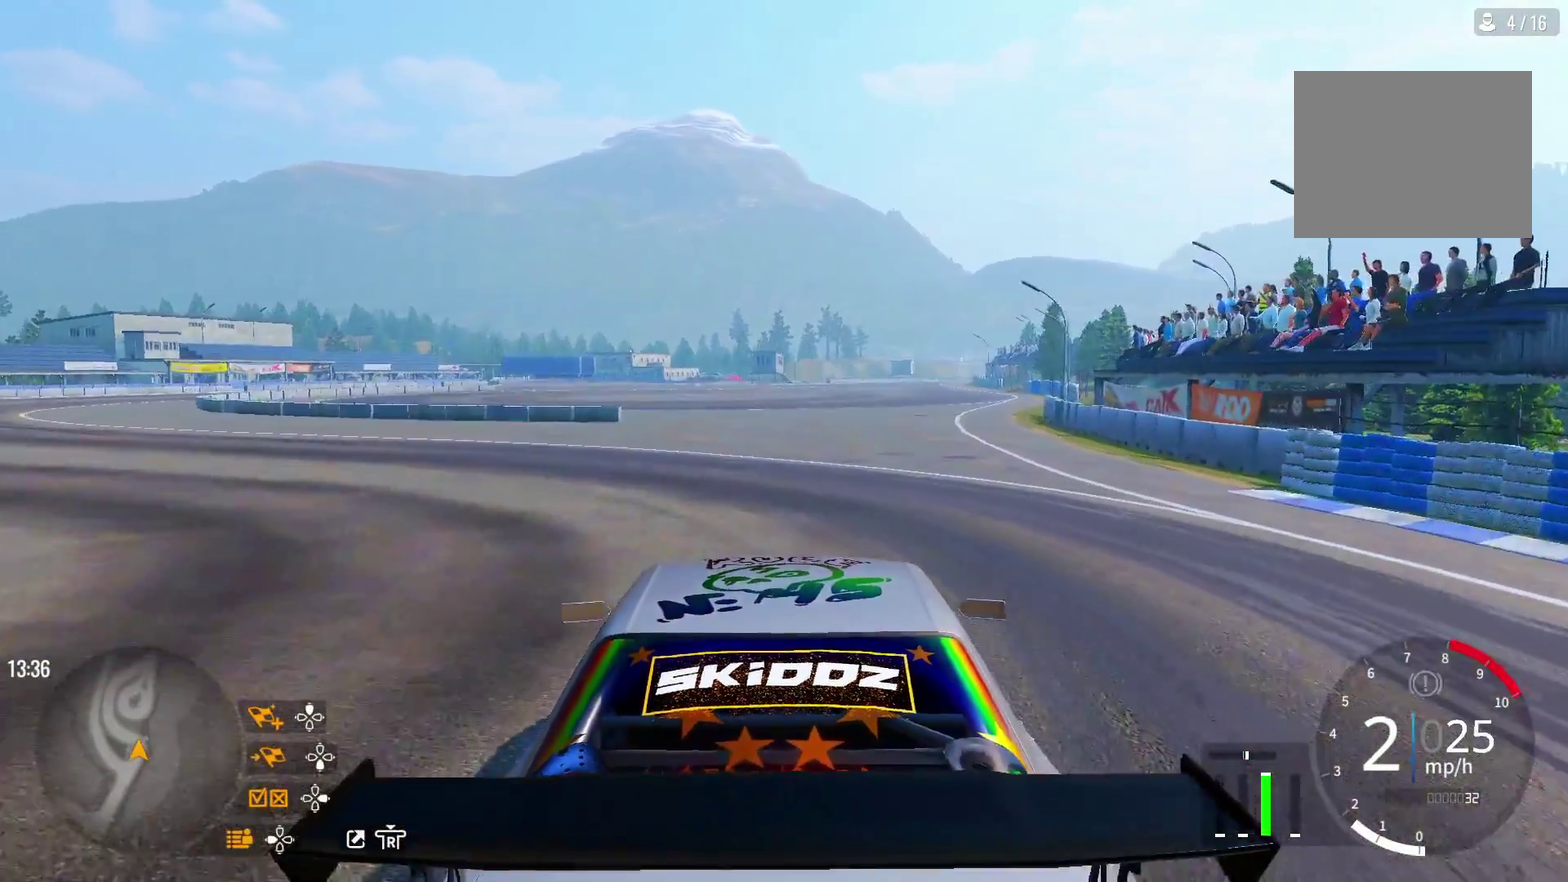
{"dt_ms": 300, "buttons": [], "left_stick": "up", "right_stick": "center", "events": [[17, "L1", "down"], [150, "L1", "up"]]}
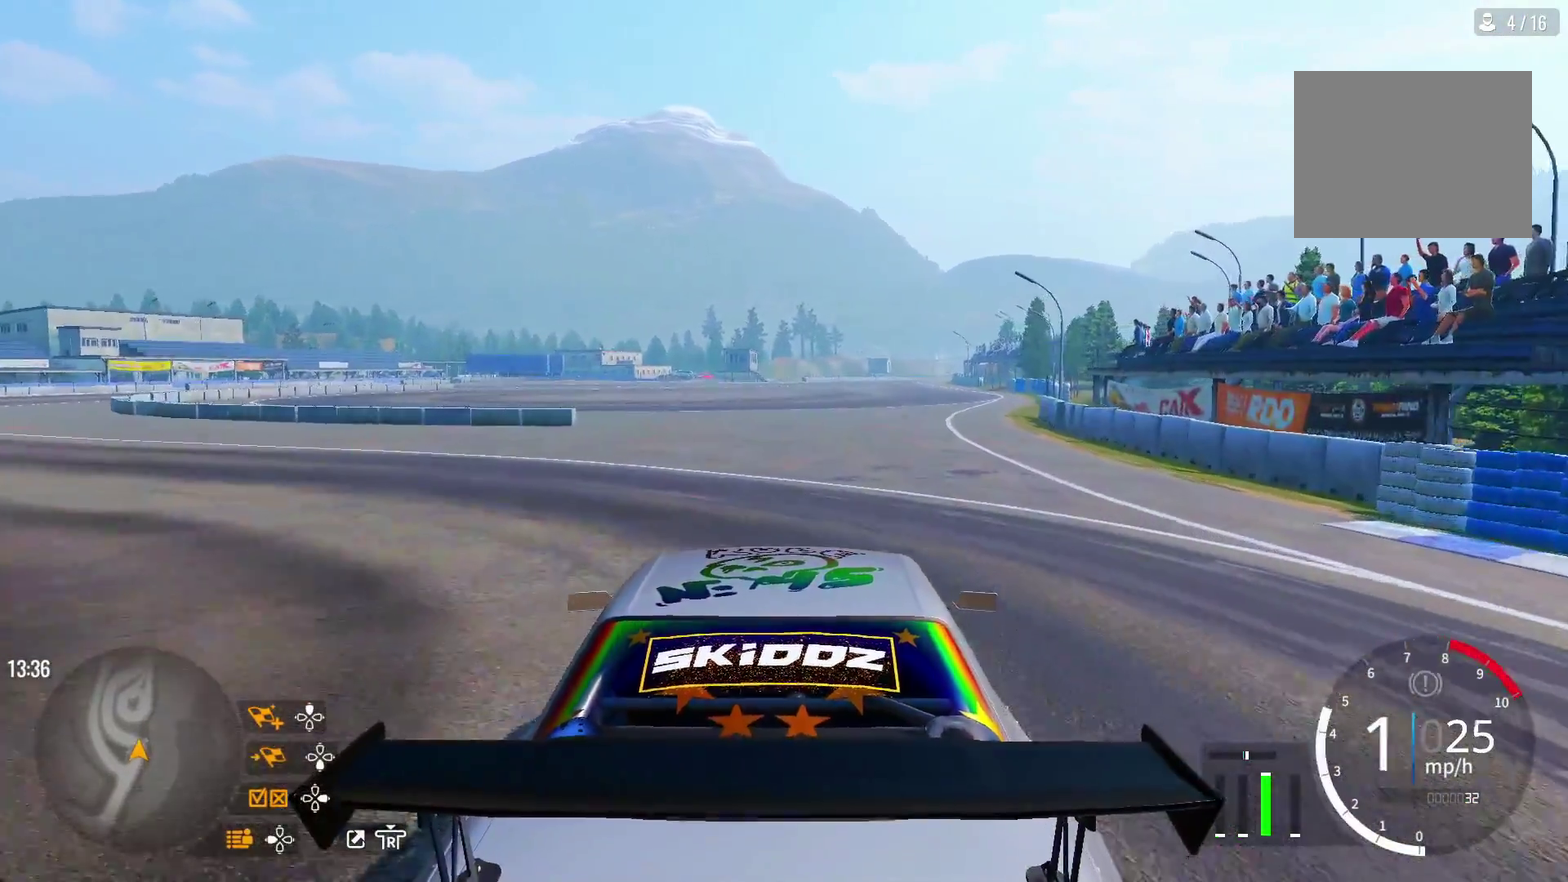
{"dt_ms": 400, "buttons": [], "left_stick": "up", "right_stick": "center", "events": []}
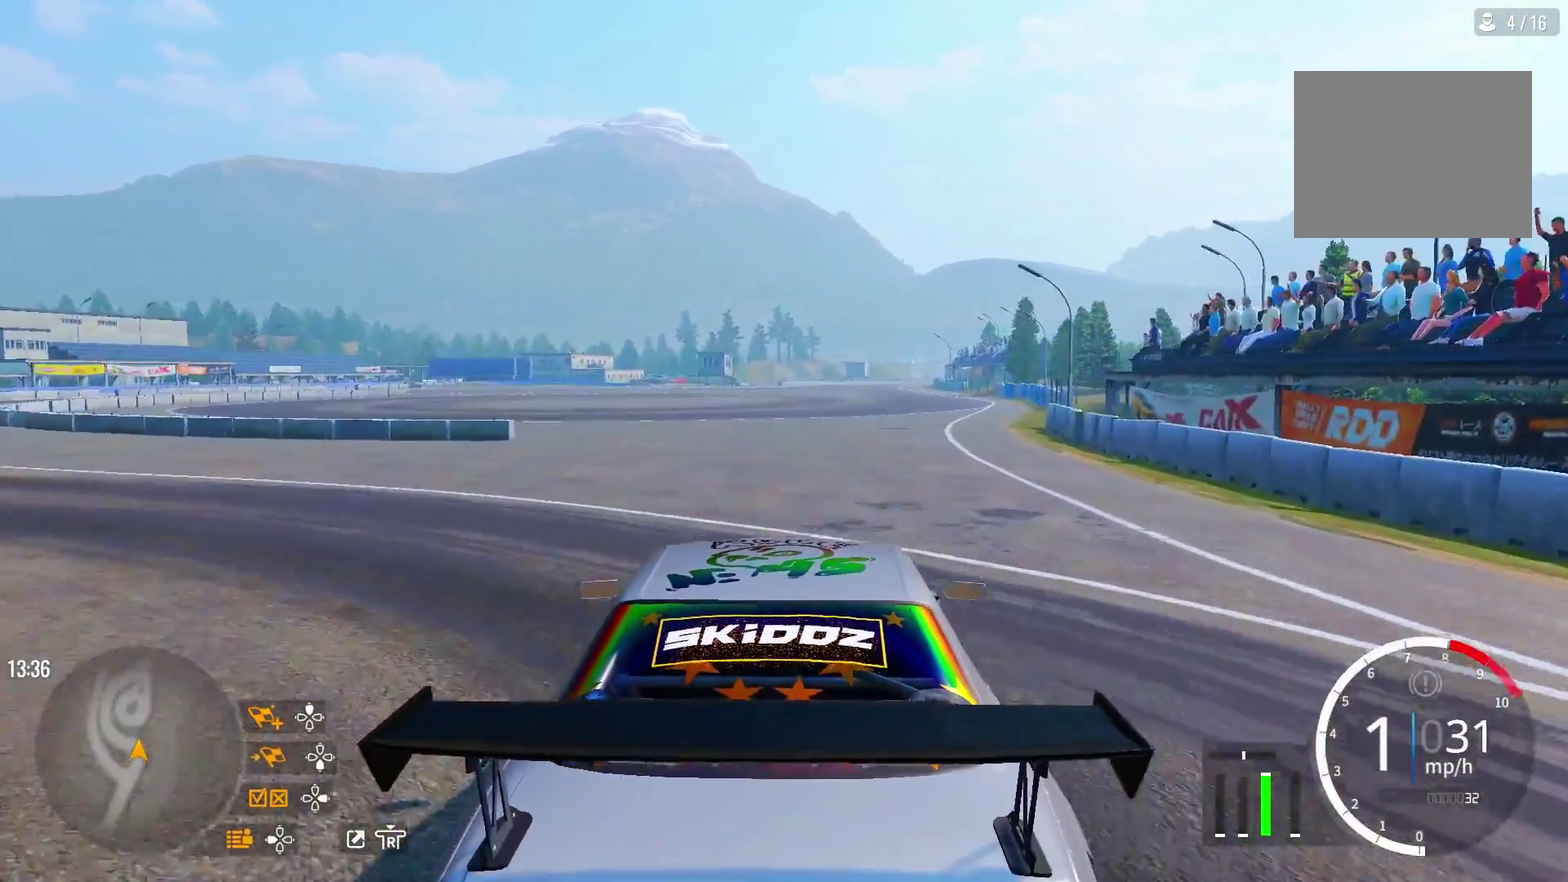
{"dt_ms": 700, "buttons": [], "left_stick": "up", "right_stick": "center", "events": [[33, "R1", "down"], [167, "R1", "up"]]}
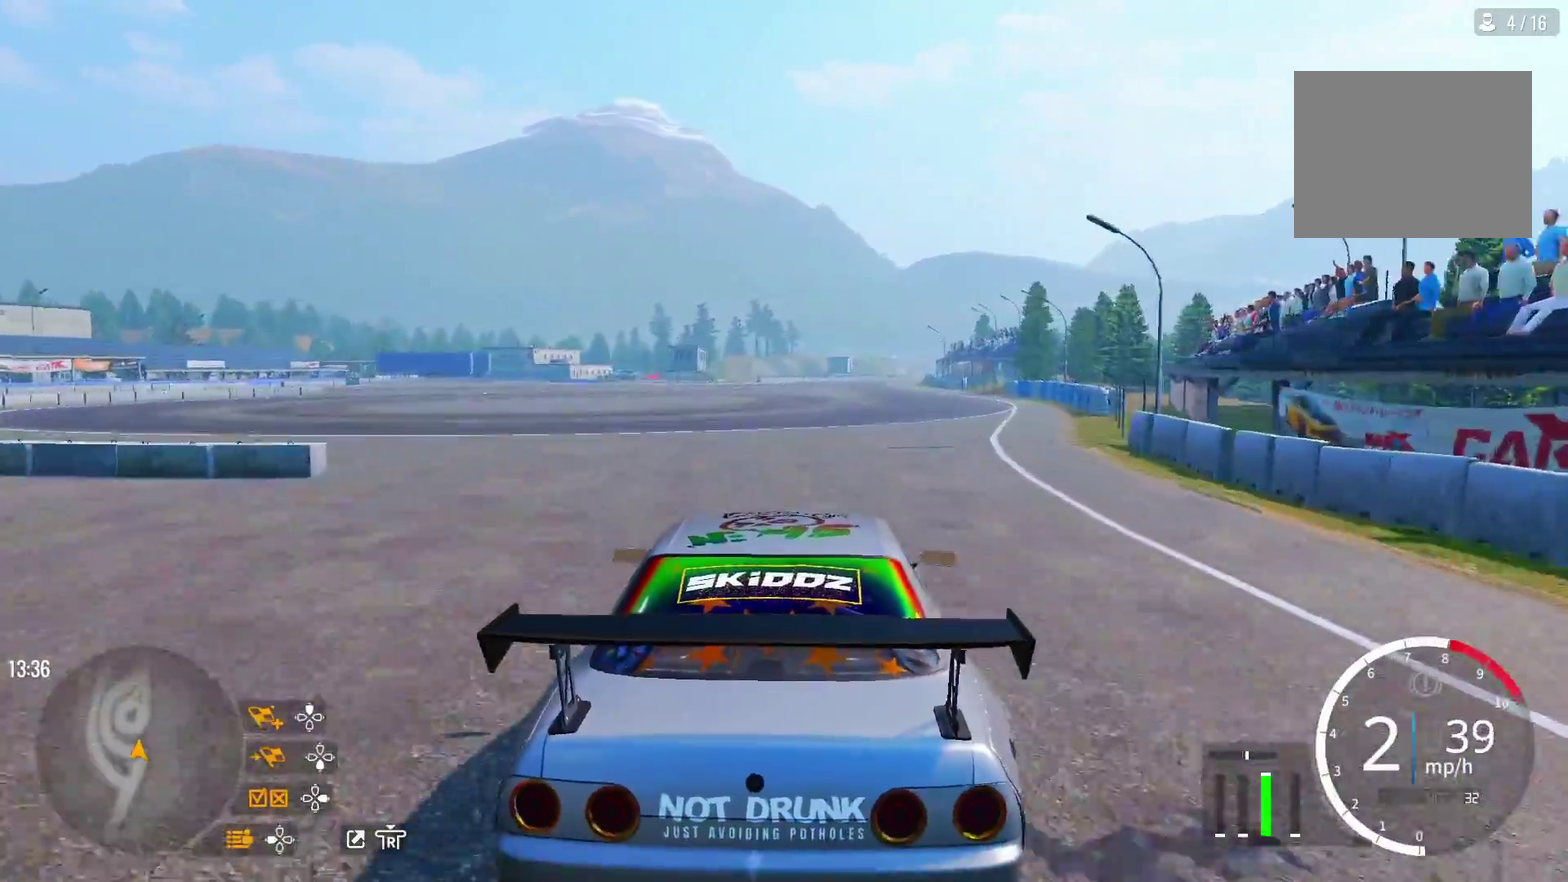
{"dt_ms": 600, "buttons": ["R1"], "left_stick": "up", "right_stick": "center", "events": [[567, "R1", "down"]]}
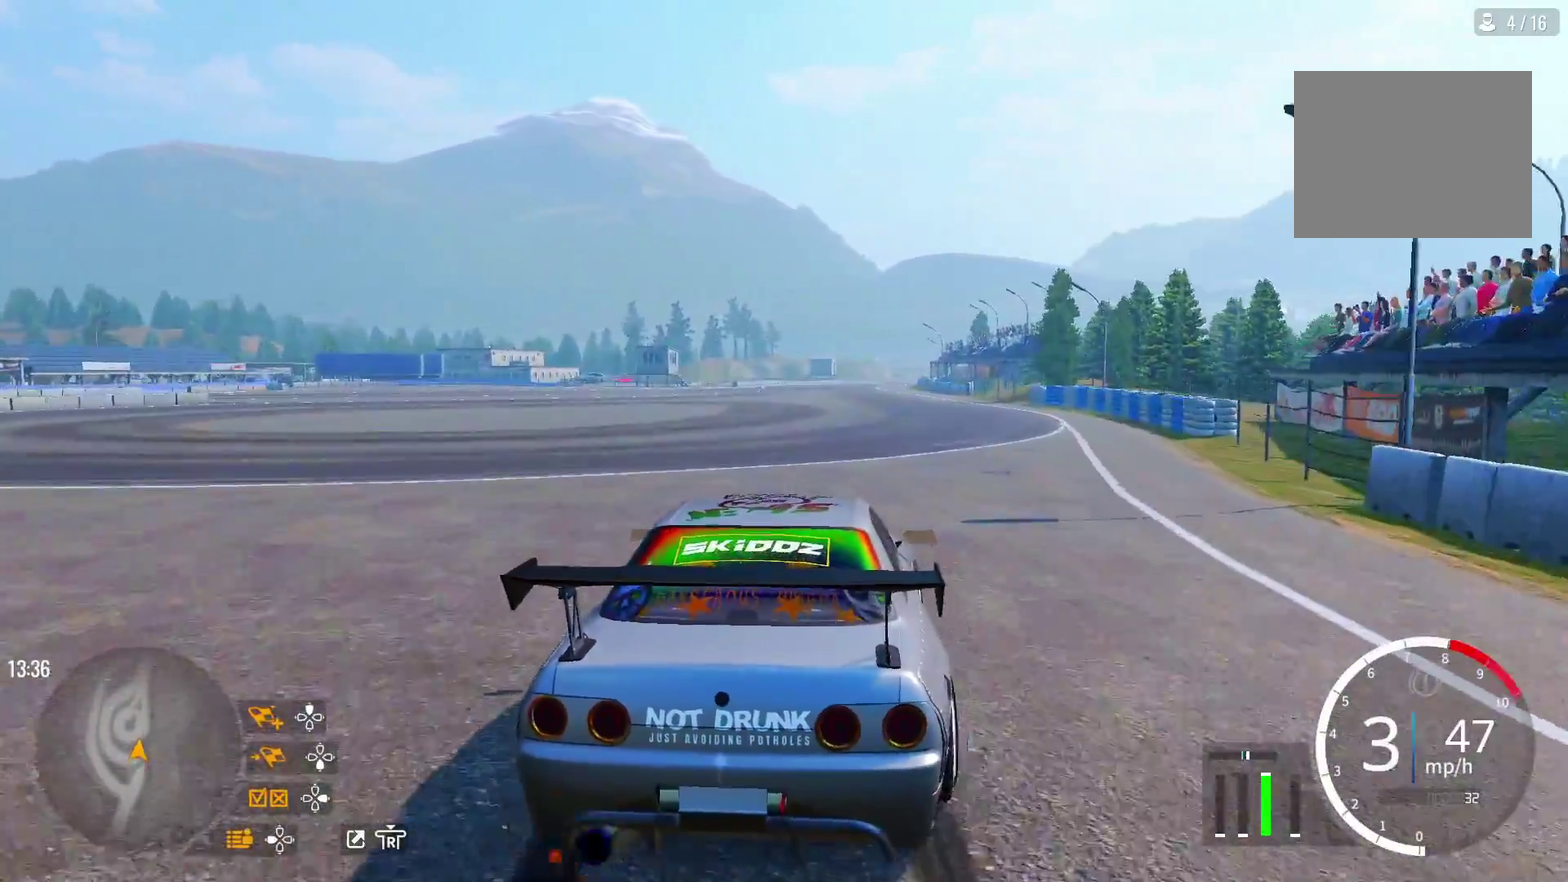
{"dt_ms": 300, "buttons": [], "left_stick": "up", "right_stick": "center", "events": [[83, "R1", "up"]]}
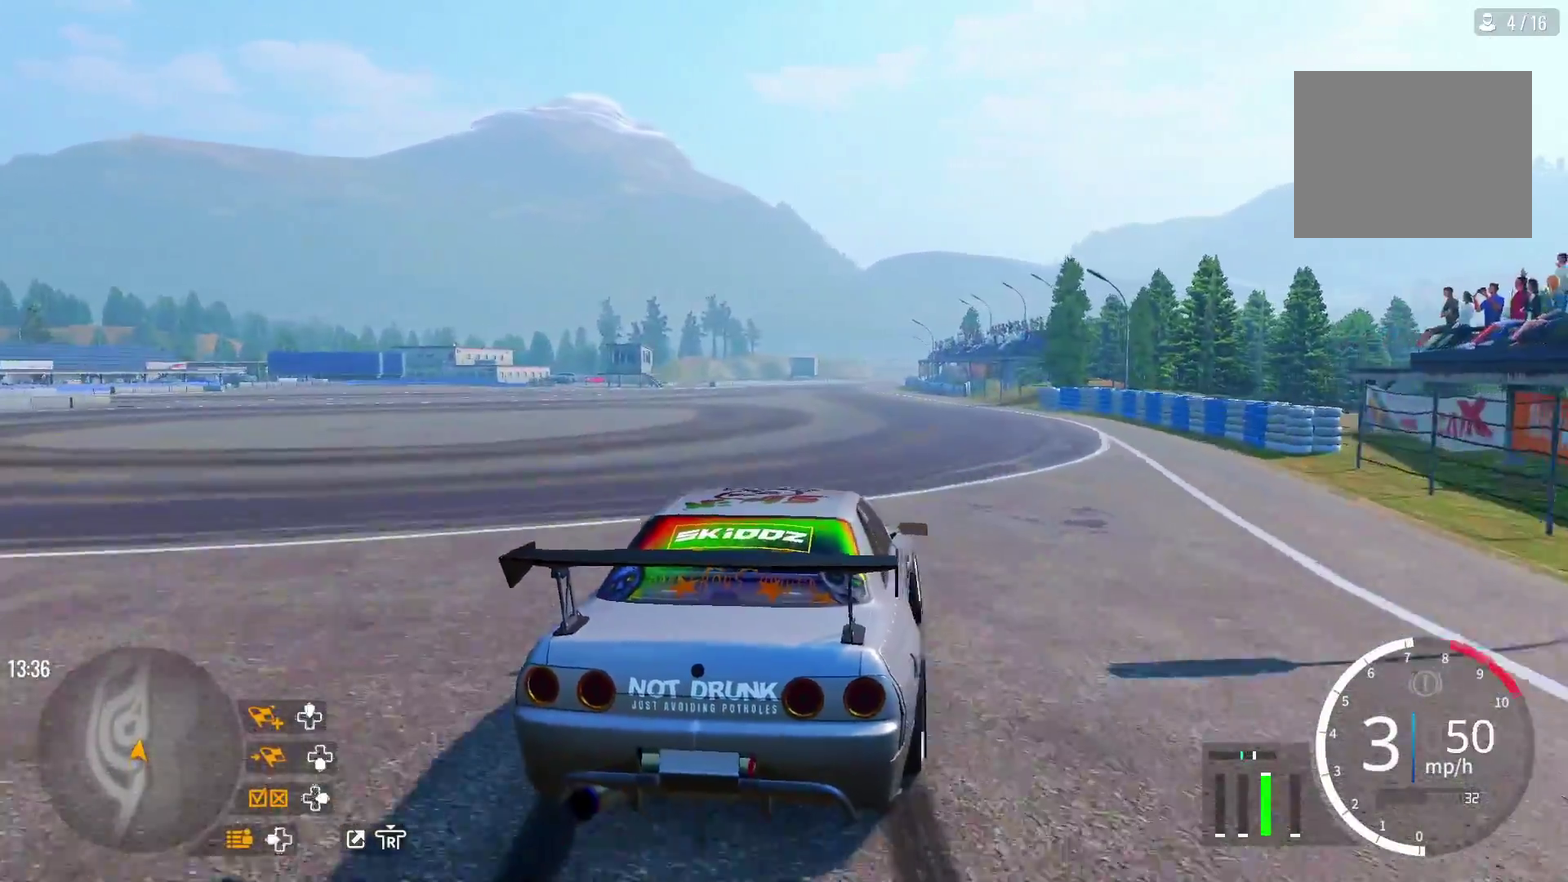
{"dt_ms": 500, "buttons": [], "left_stick": "up", "right_stick": "center", "events": []}
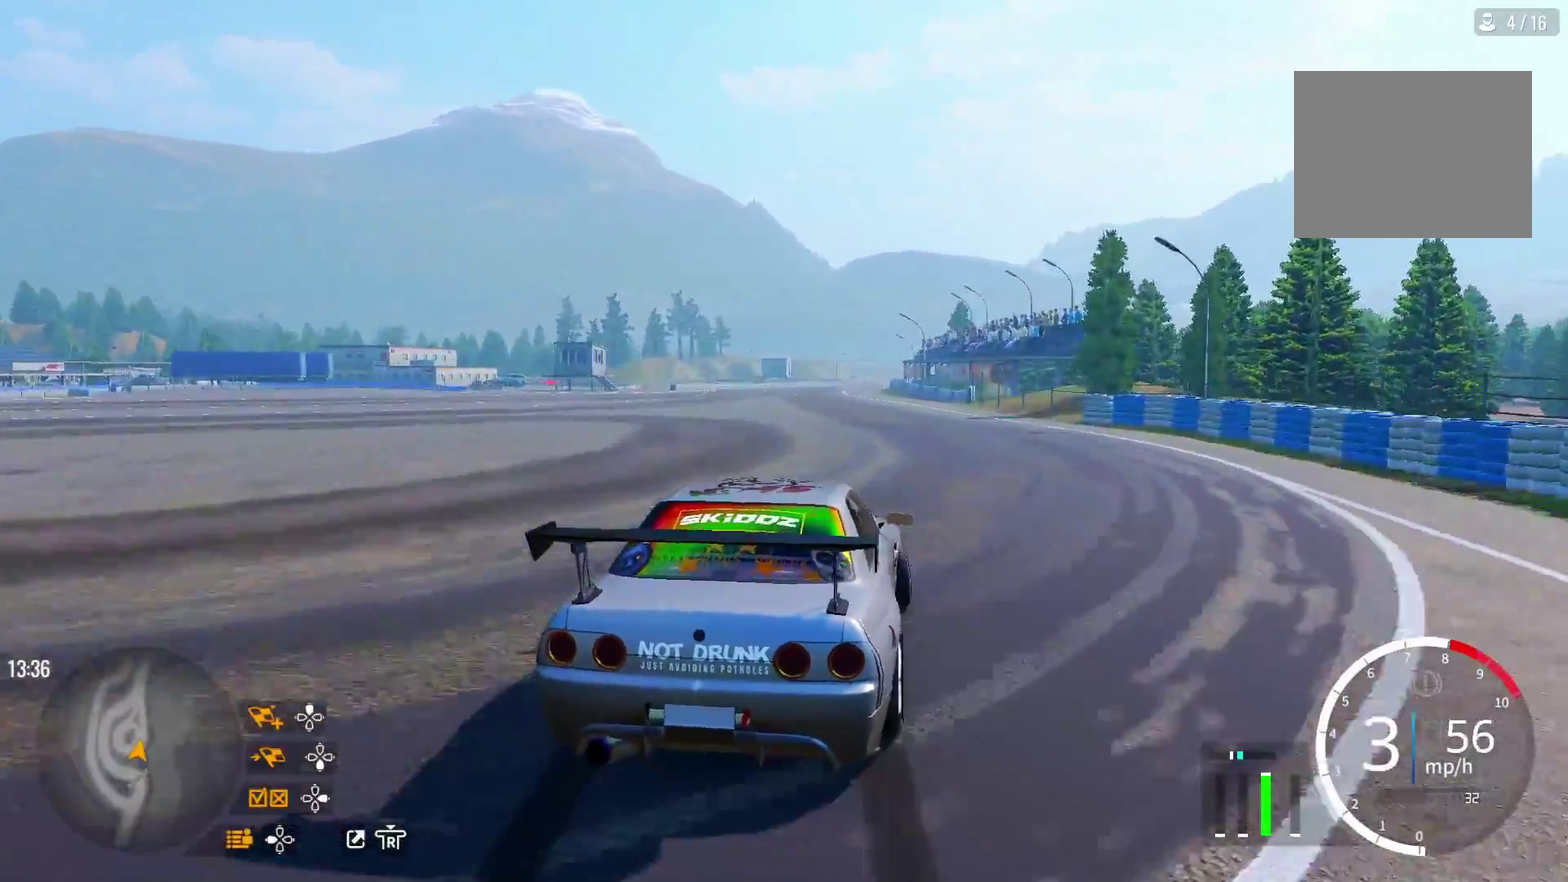
{"dt_ms": 300, "buttons": [], "left_stick": "up", "right_stick": "center", "events": []}
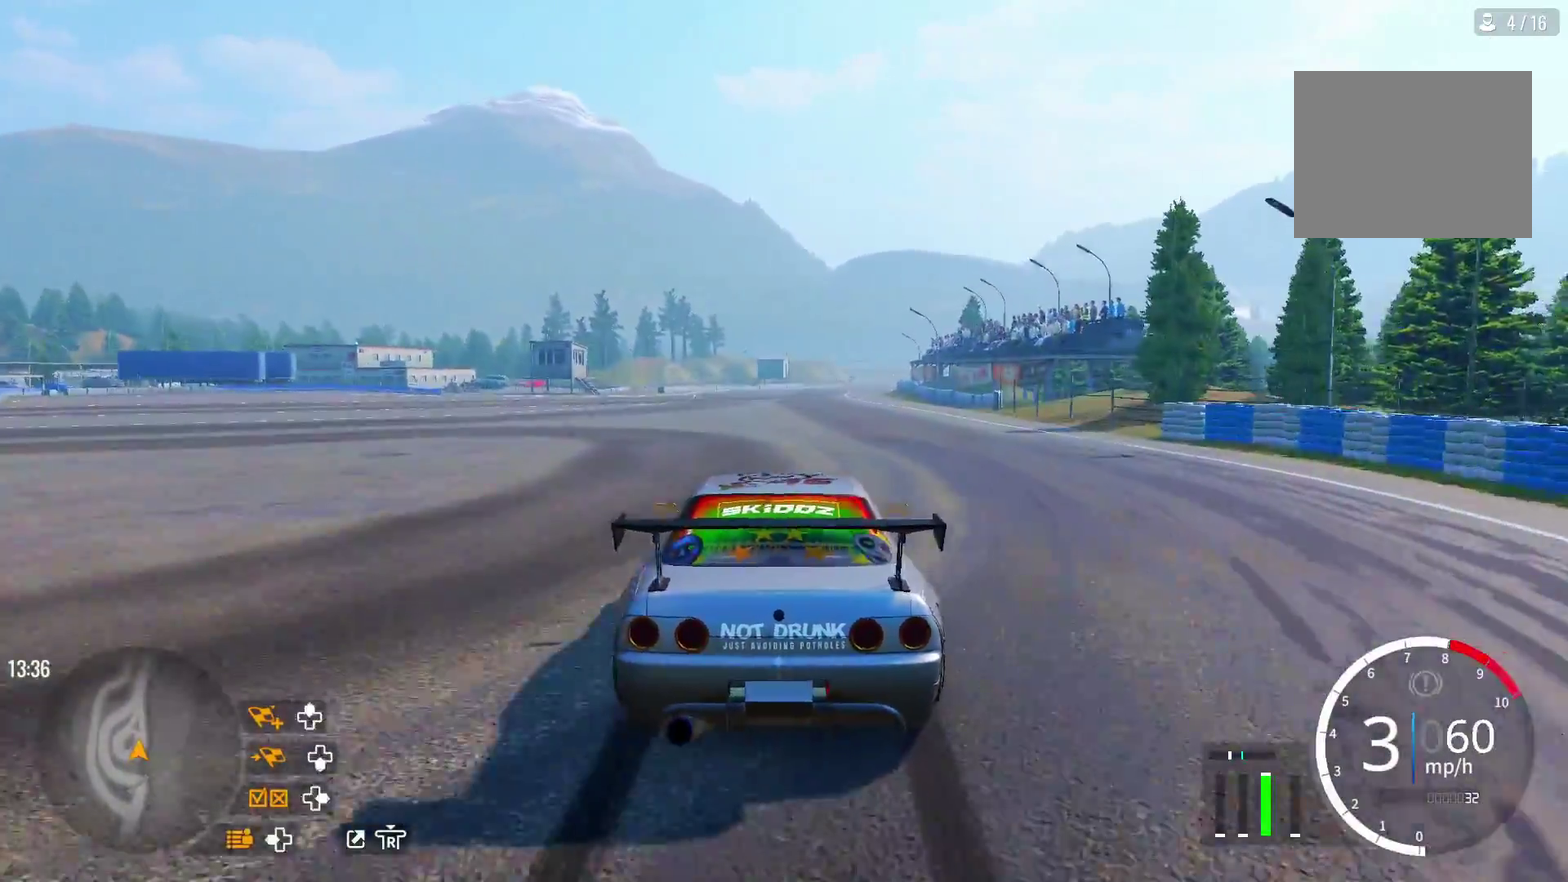
{"dt_ms": 700, "buttons": [], "left_stick": "up-left", "right_stick": "center", "events": [[200, "left_stick", "up-left"]]}
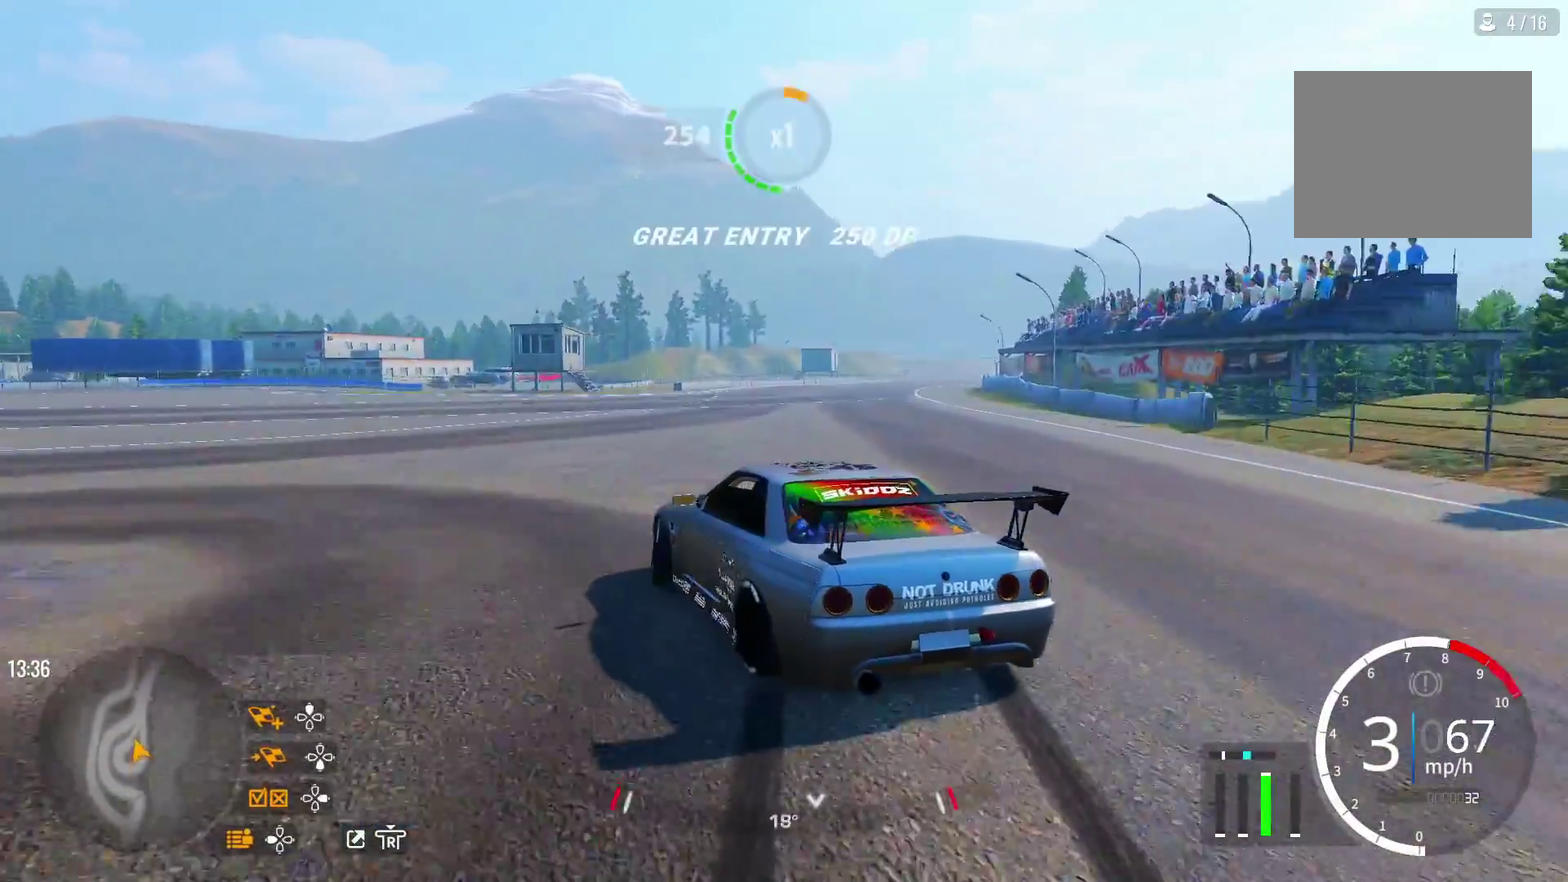
{"dt_ms": 700, "buttons": [], "left_stick": "up", "right_stick": "center", "events": [[350, "left_stick", "up"]]}
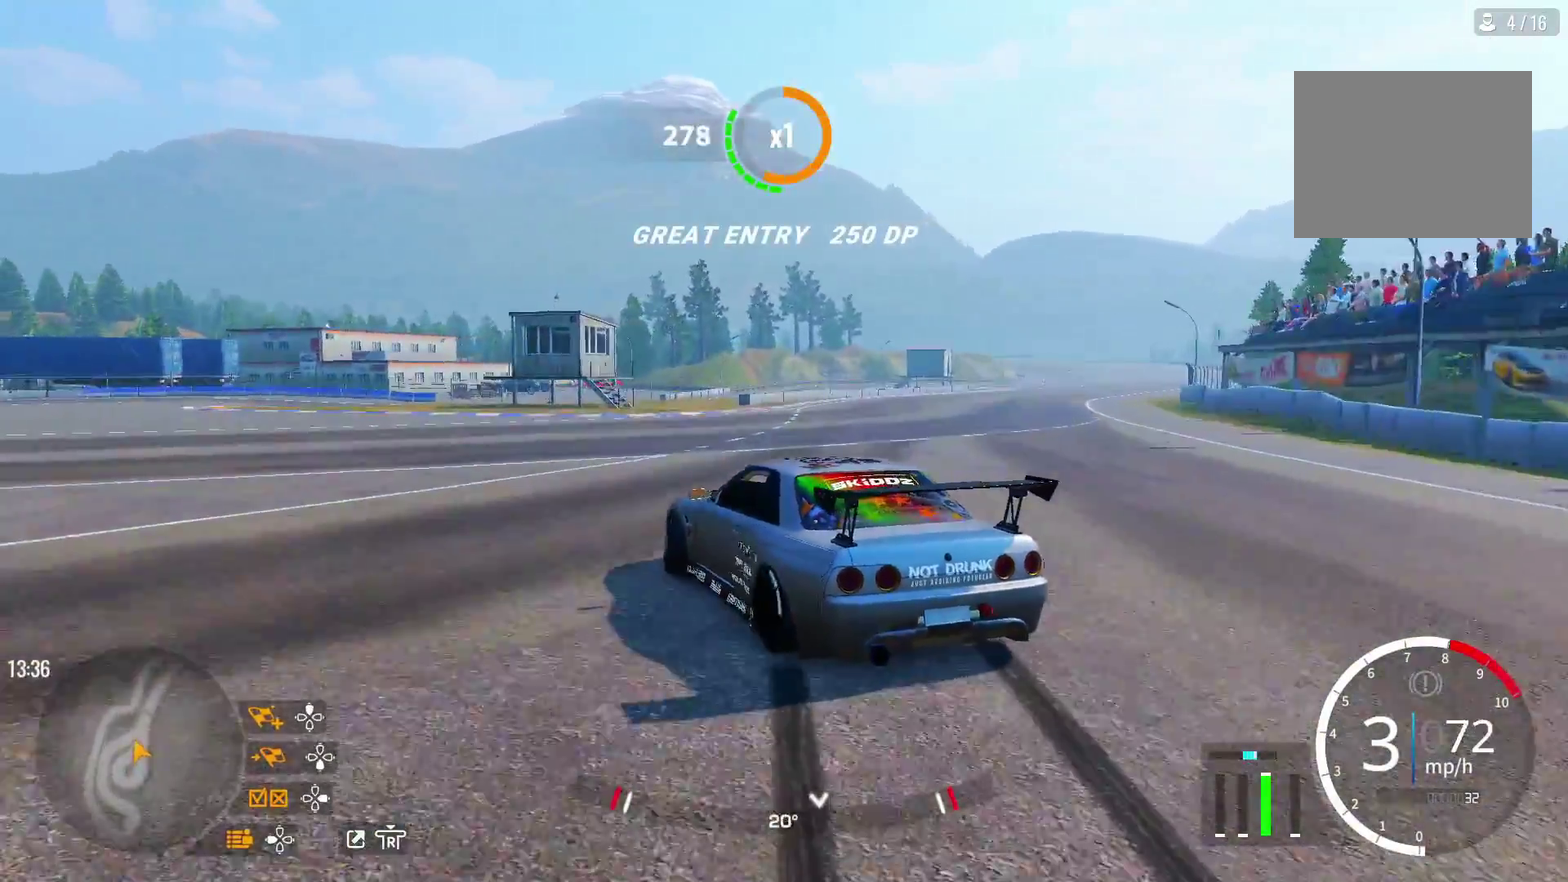
{"dt_ms": 300, "buttons": ["R2"], "left_stick": "right", "right_stick": "center", "events": [[83, "left_stick", "down-left"], [167, "left_stick", "right"], [267, "R2", "down"]]}
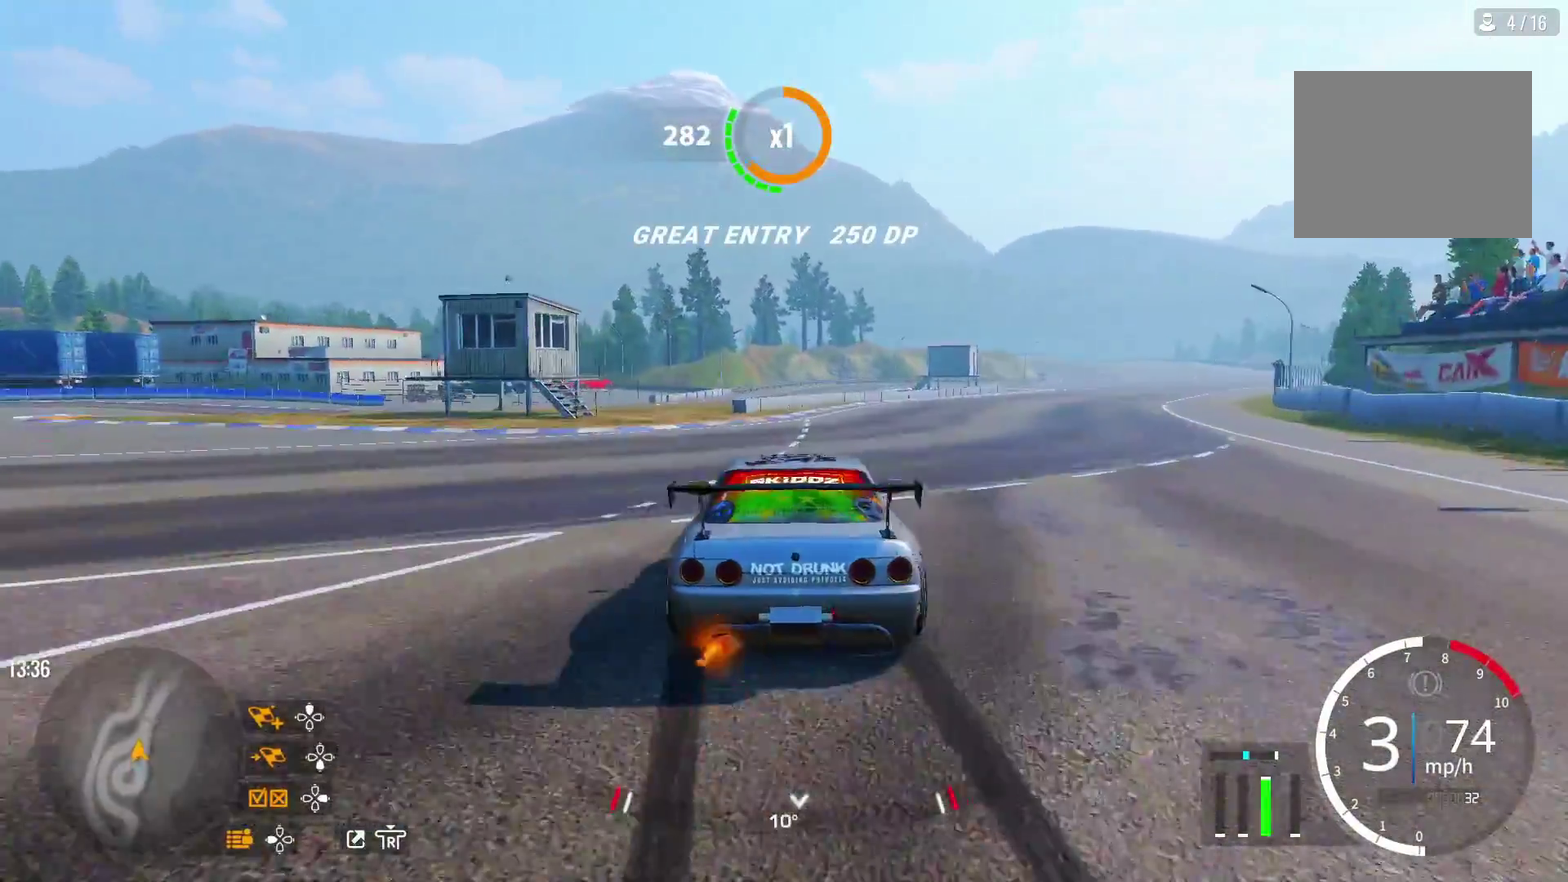
{"dt_ms": 600, "buttons": [], "left_stick": "up-right", "right_stick": "center", "events": [[150, "R2", "up"], [367, "R2", "down"], [367, "left_stick", "up-right"], [583, "R2", "up"]]}
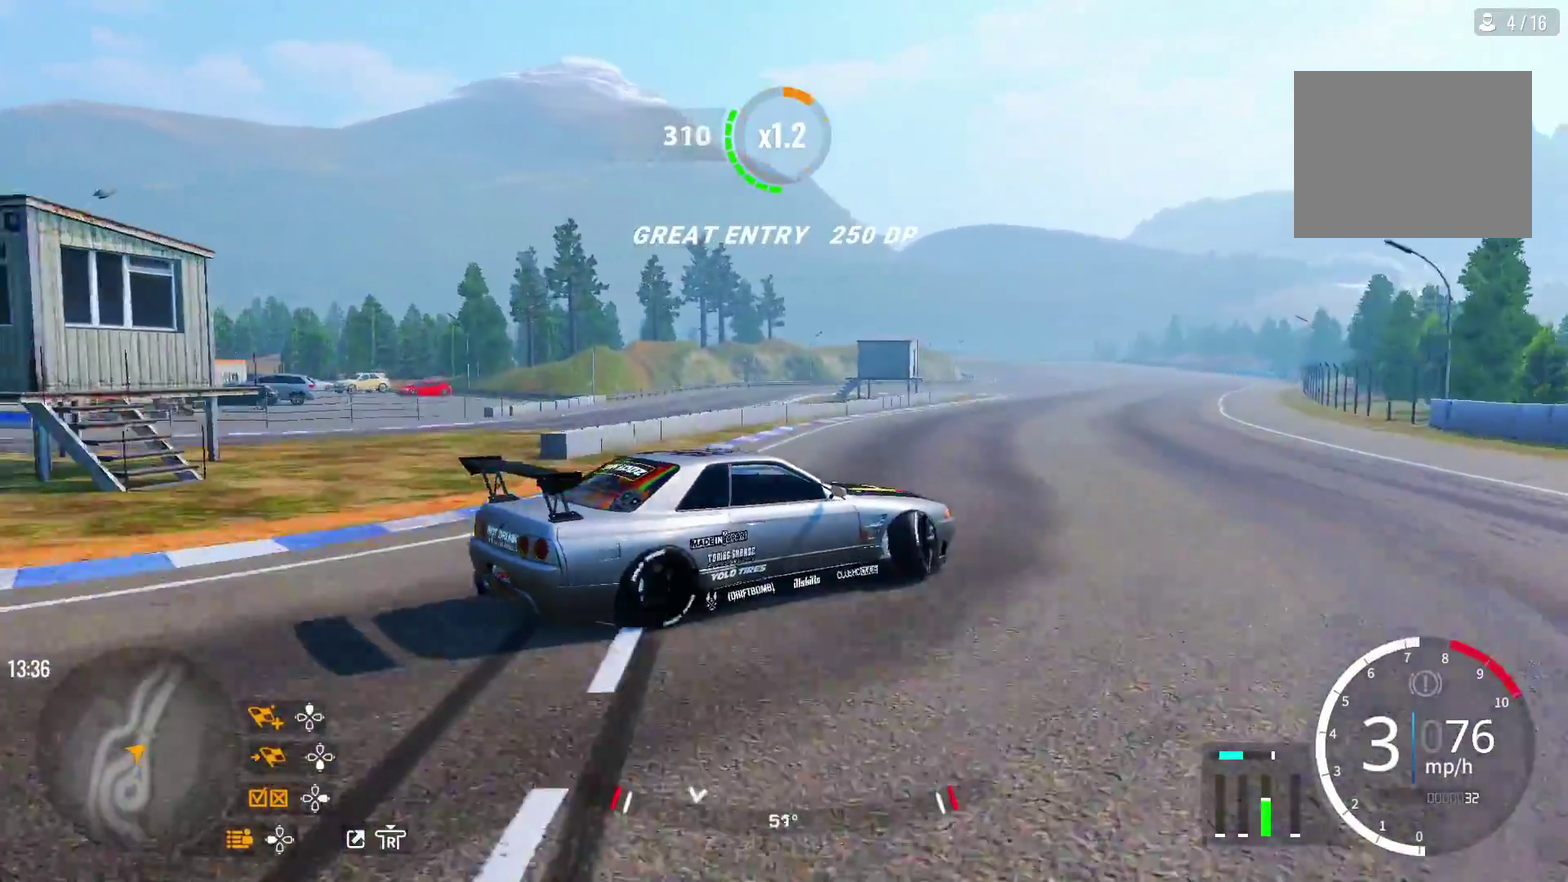
{"dt_ms": 600, "buttons": ["R2"], "left_stick": "up-right", "right_stick": "center", "events": [[67, "R2", "down"], [233, "R2", "up"], [350, "R2", "down"], [500, "R2", "up"], [583, "R2", "down"]]}
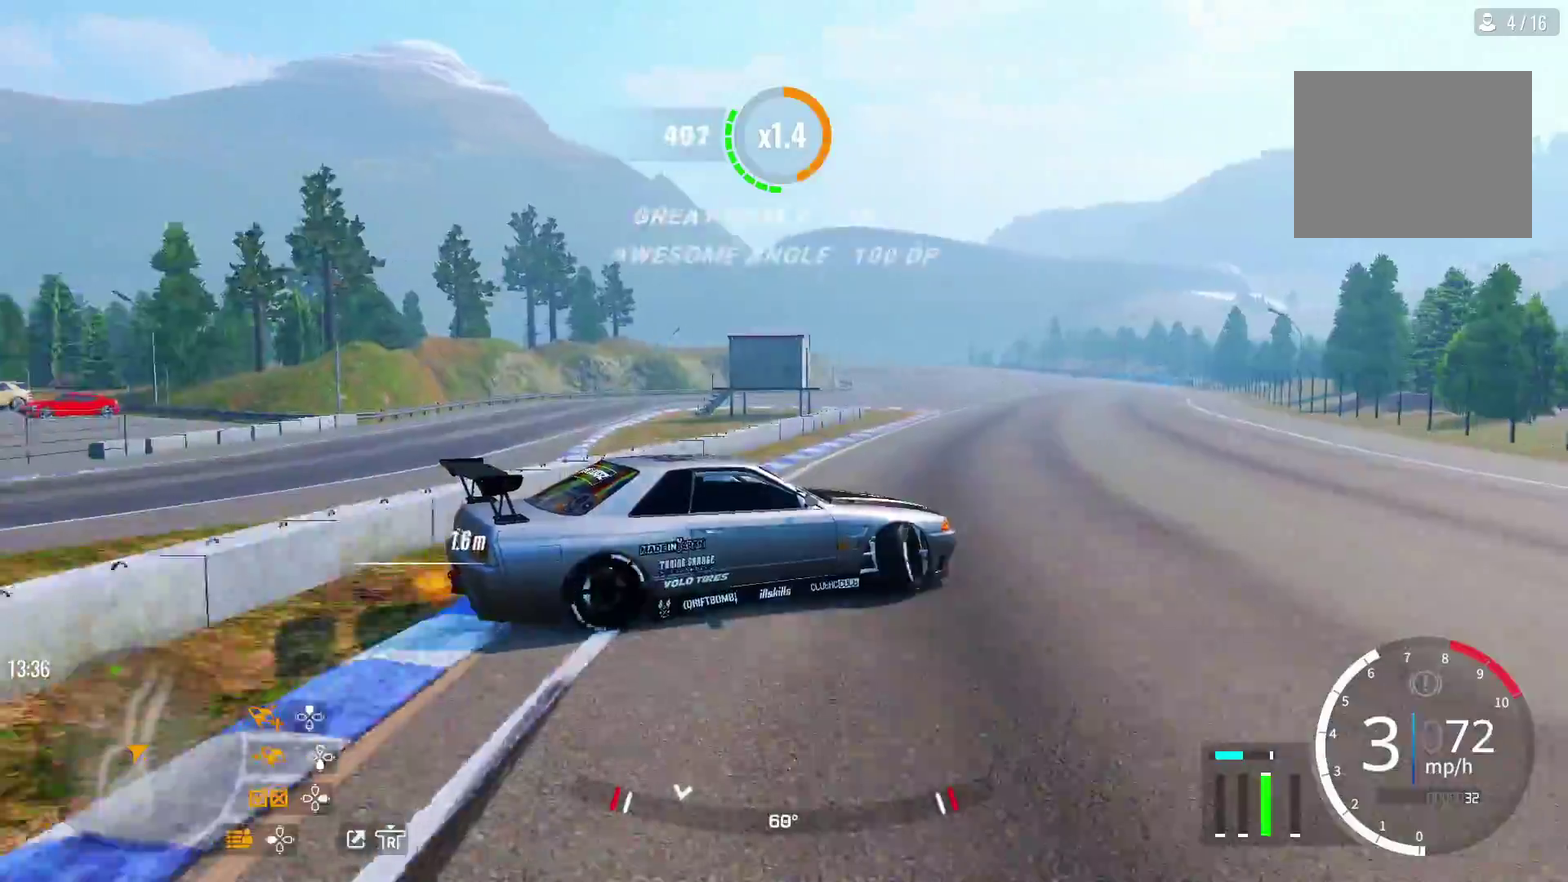
{"dt_ms": 300, "buttons": ["R2"], "left_stick": "up-right", "right_stick": "center", "events": [[150, "R2", "up"], [267, "R2", "down"]]}
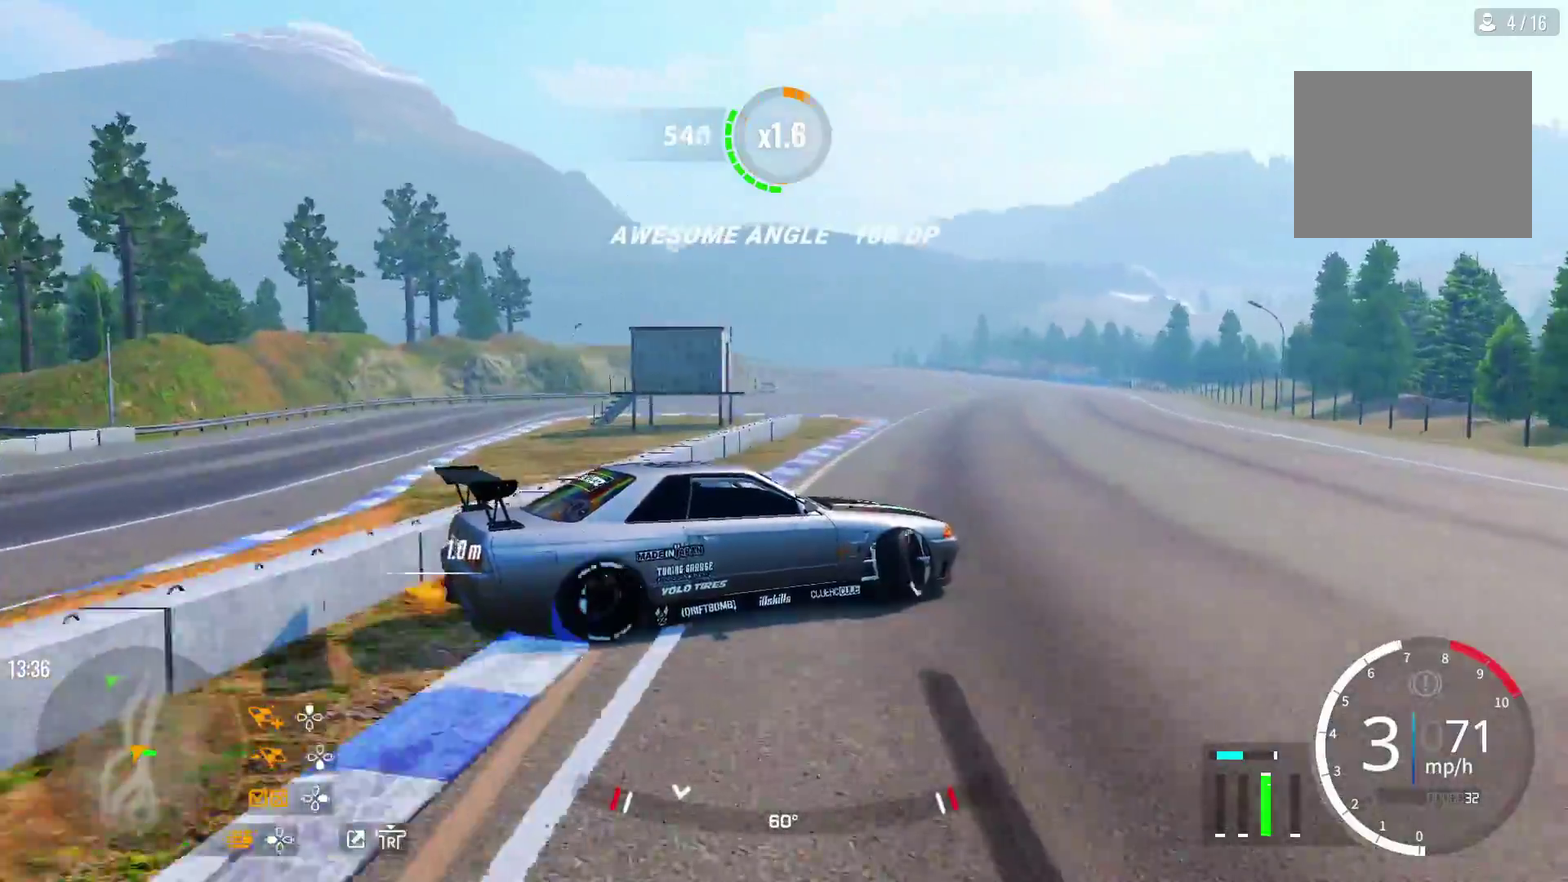
{"dt_ms": 500, "buttons": ["R2"], "left_stick": "up-right", "right_stick": "center", "events": [[217, "R2", "up"], [317, "R2", "down"]]}